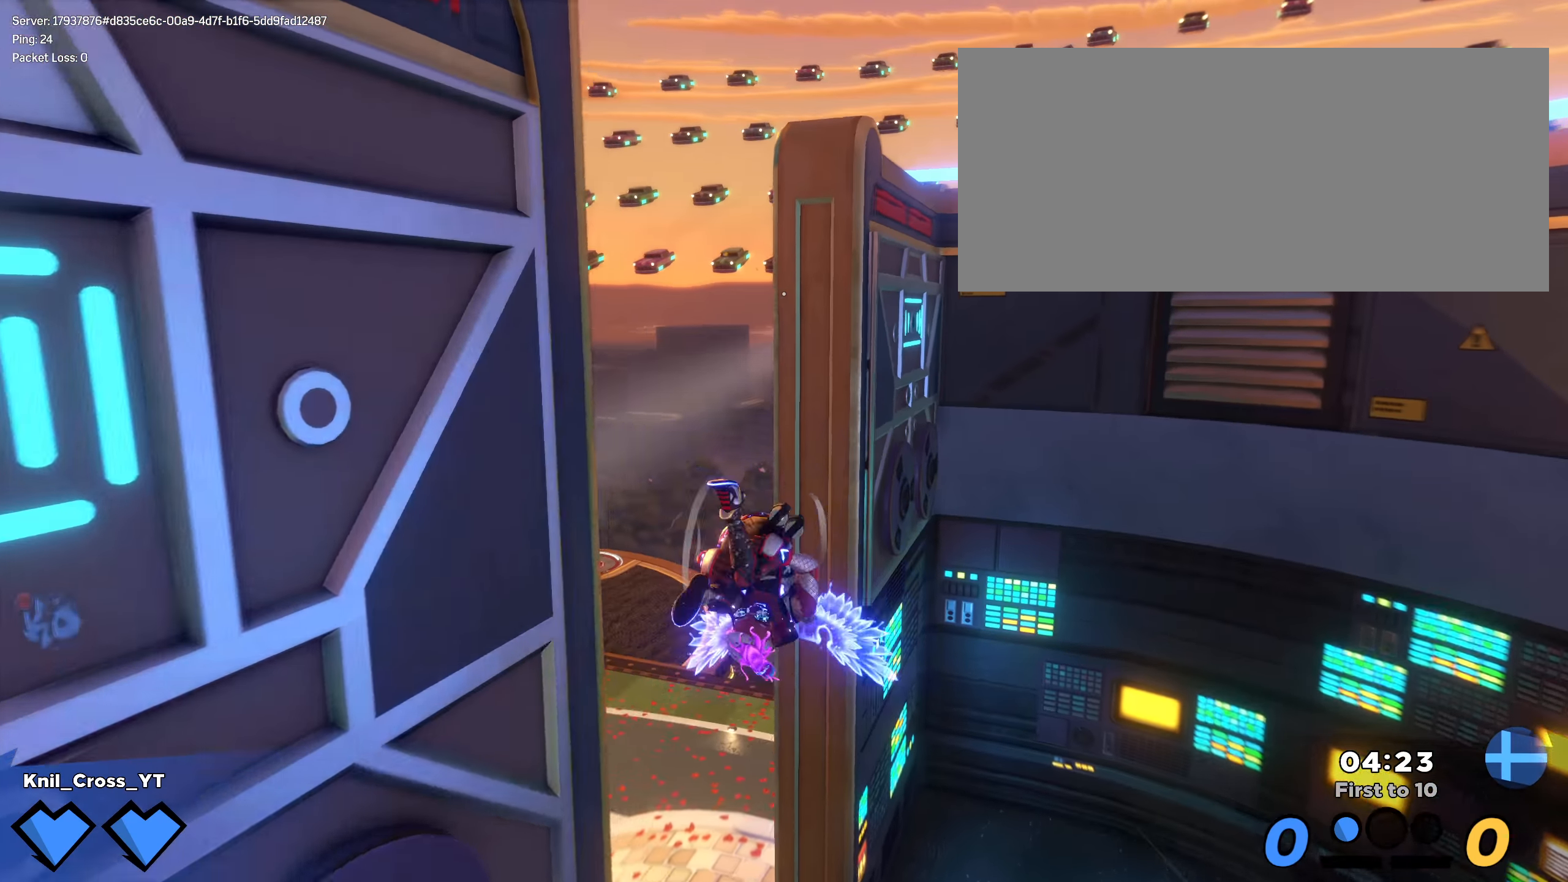
Gameplay with keyboard and mouse; each line is a JSON object with the keys and mouse buttons held at the frame after it. "events" lists presses ("down") and releases ("up") of "a", "alt", "ctrl", "d", "e", "f", "q", "r", "s", "shift", "space", "w", "mouse_left", "mouse_wheel", "mouse_right", "mouse_mb4" and "mouse_mb5" between this image and that frame as [ms after this image, input, new state], when the widget could be followed in between. "mouse_left", "mouse_wheel", "mouse_right", "mouse_mb4", "mouse_mb5" = the "left", "wheel", "right", "mb4", "mb5" buttons of the "mouse" list. No other keys are recorded. "wheel" means that the mouse wheel is clicked or scrolled. Mouse movement is not recorded.
{"keys": ["shift", "w"], "mouse": [], "events": [[16, "d", "up"], [166, "q", "down"], [308, "q", "up"]]}
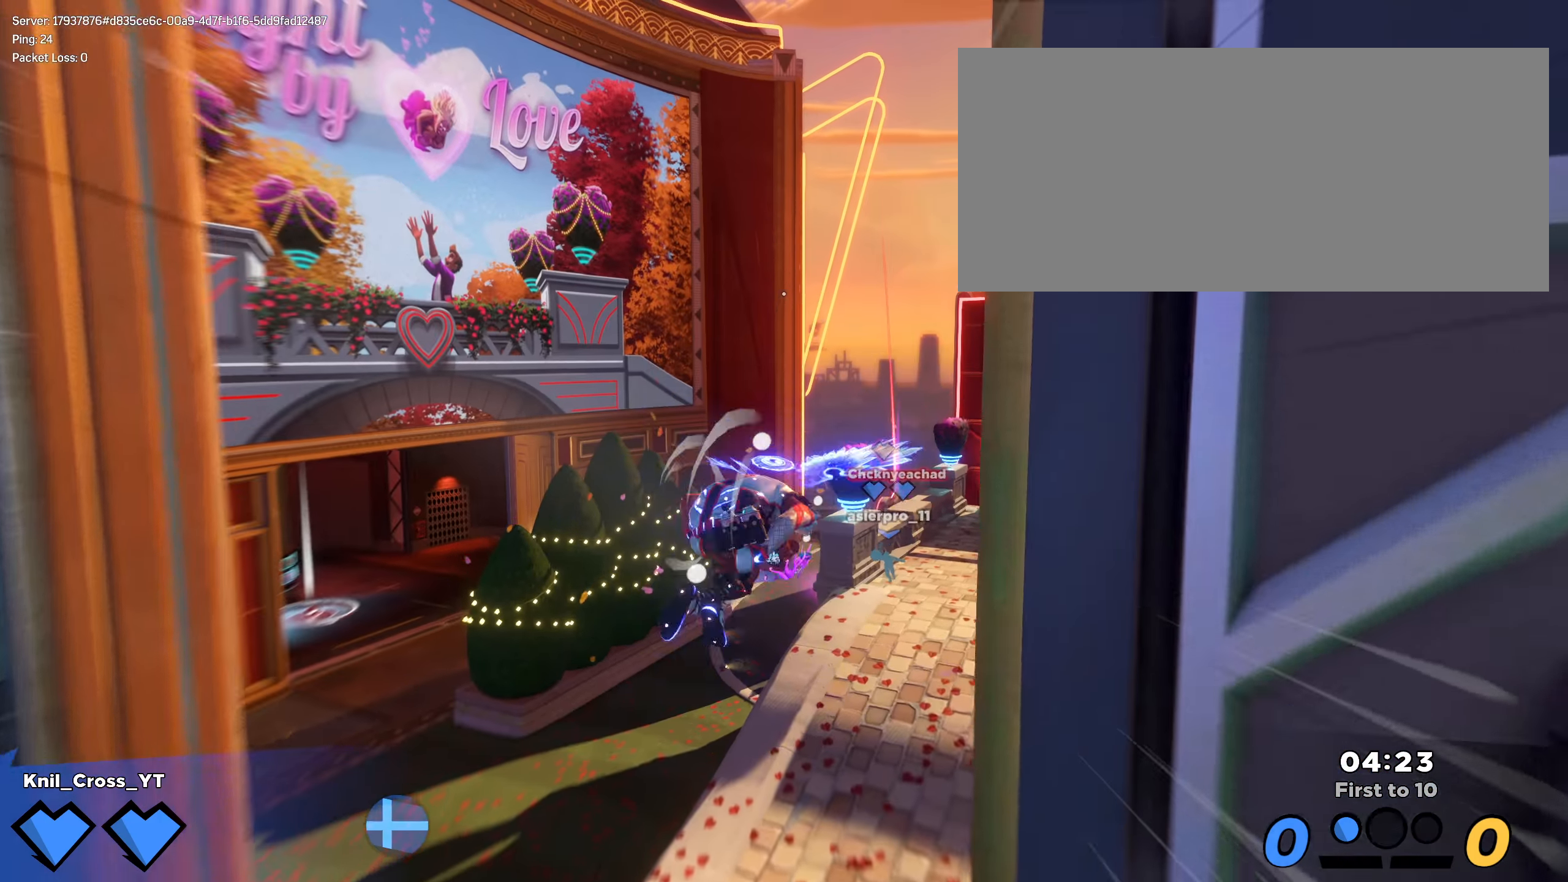
{"keys": ["w"], "mouse": [], "events": [[250, "shift", "up"], [358, "shift", "down"], [450, "shift", "up"]]}
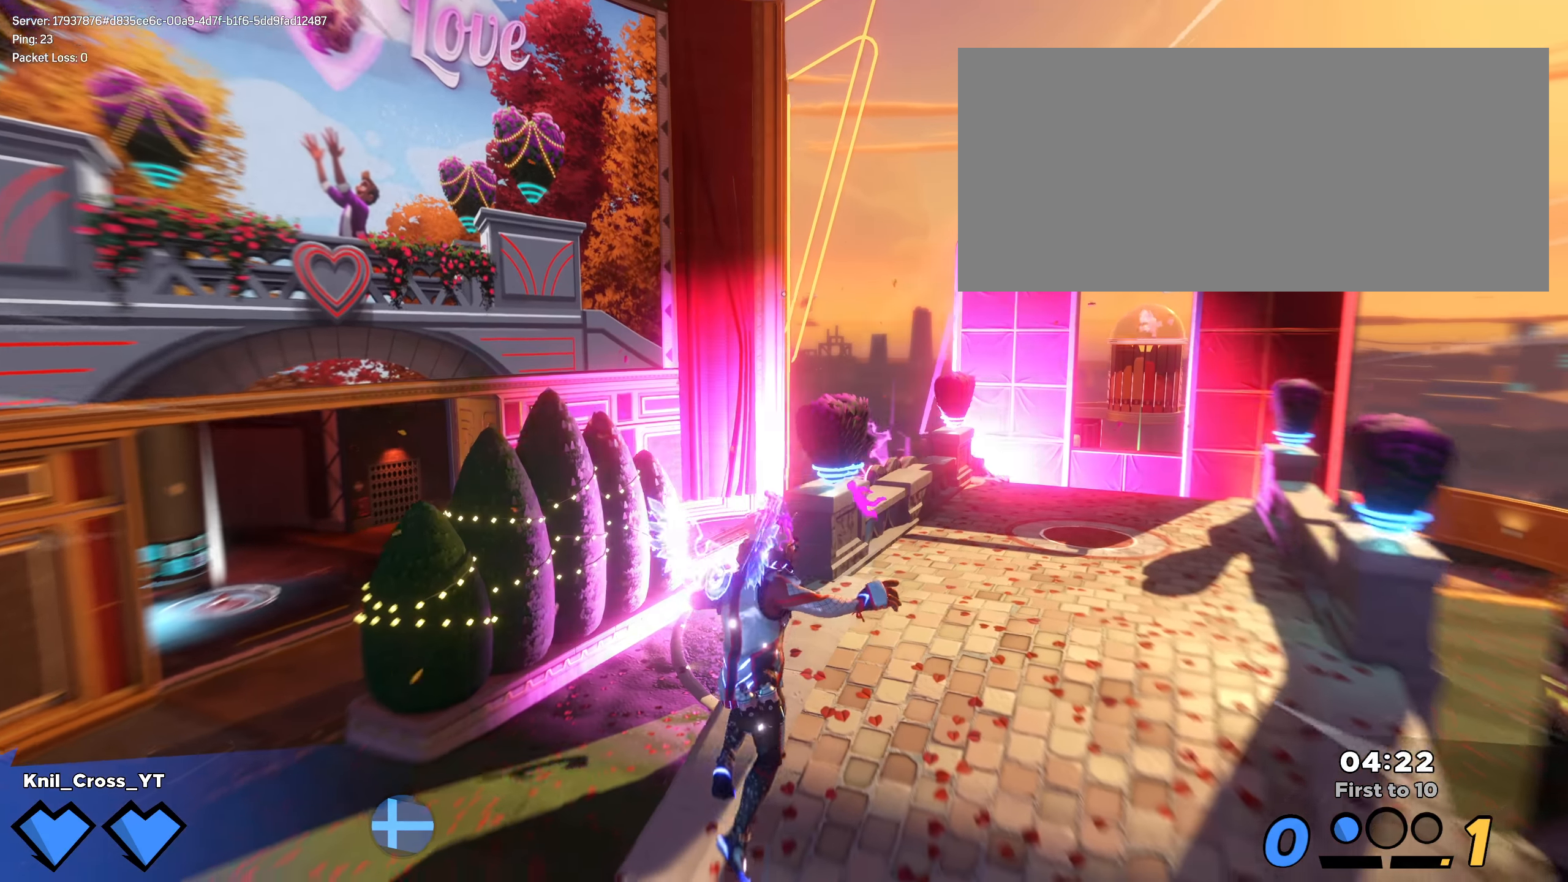
{"keys": ["a", "shift", "w"], "mouse": [], "events": [[50, "shift", "down"], [133, "shift", "up"], [225, "shift", "down"], [425, "a", "down"]]}
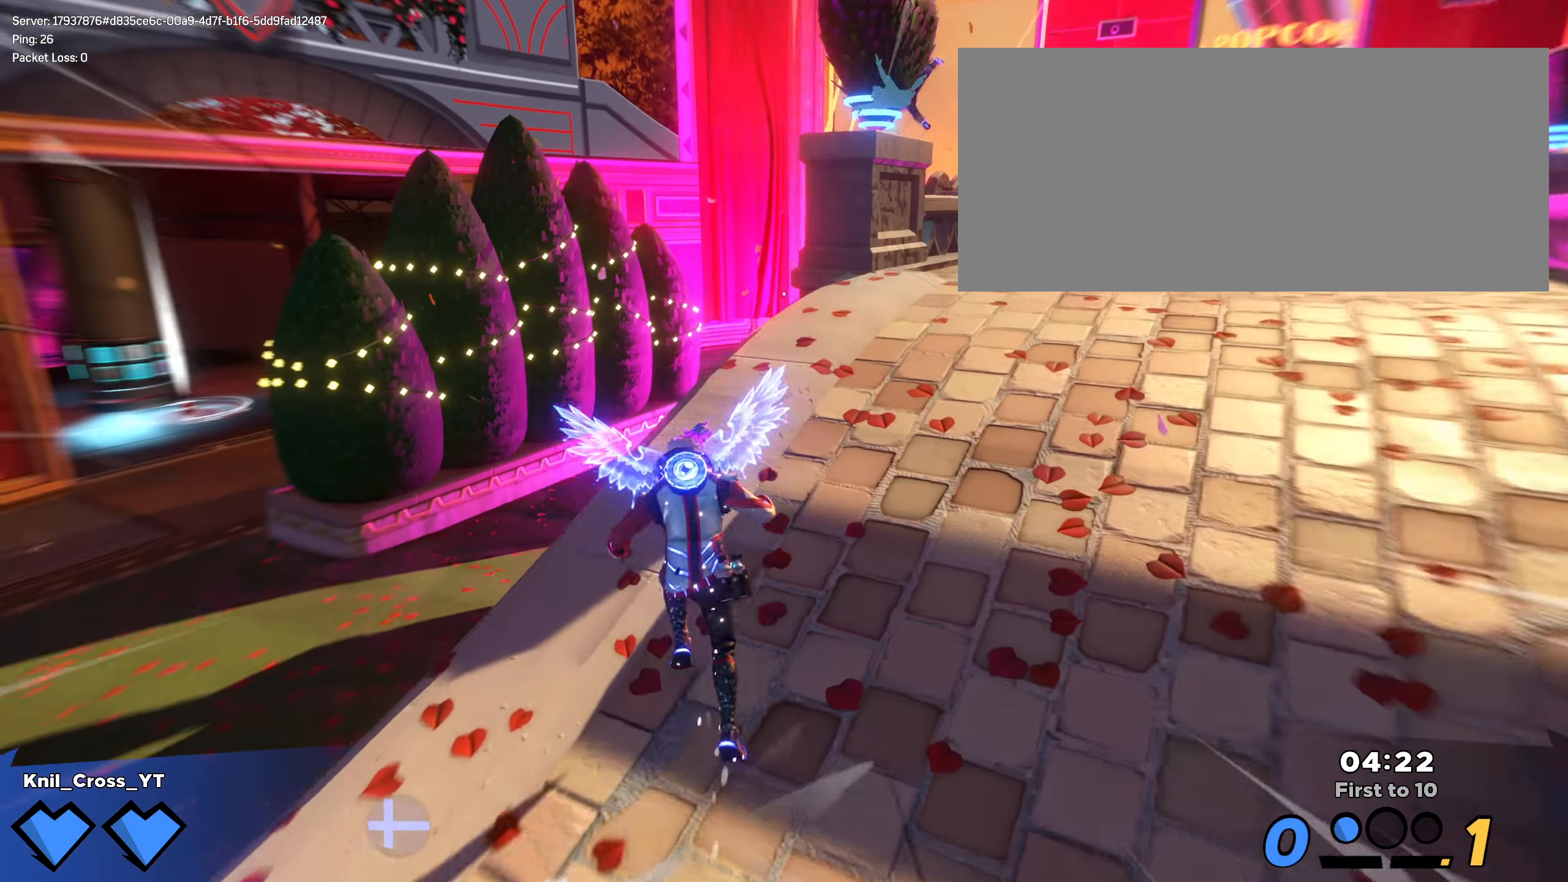
{"keys": ["shift", "w"], "mouse": [], "events": [[175, "a", "up"], [225, "space", "down"], [350, "space", "up"]]}
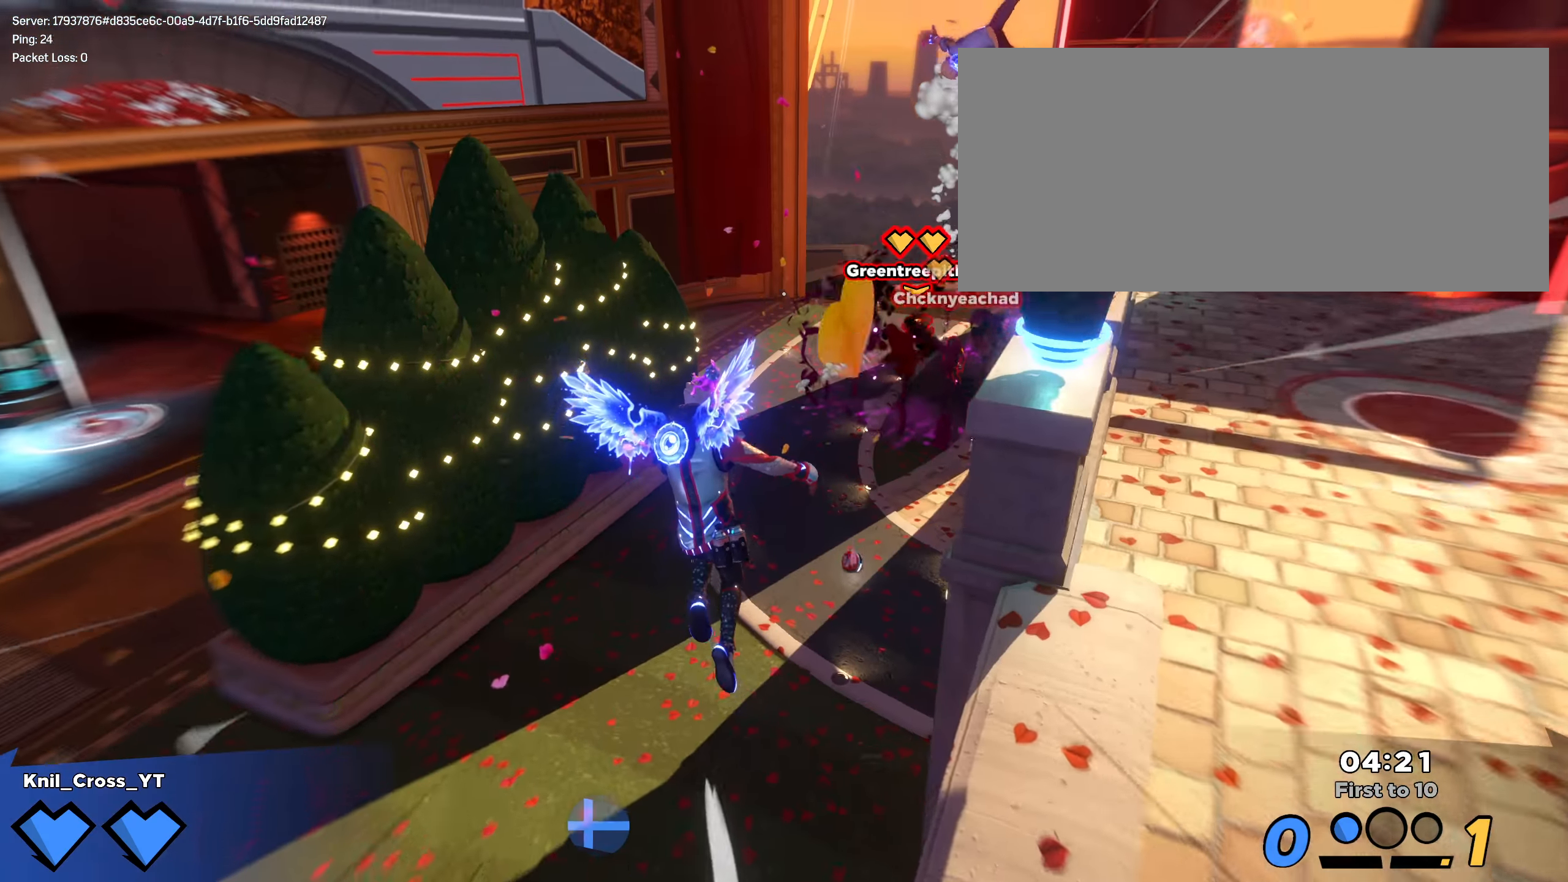
{"keys": ["d", "w"], "mouse": [], "events": [[92, "e", "down"], [217, "e", "up"], [475, "shift", "up"], [500, "d", "down"]]}
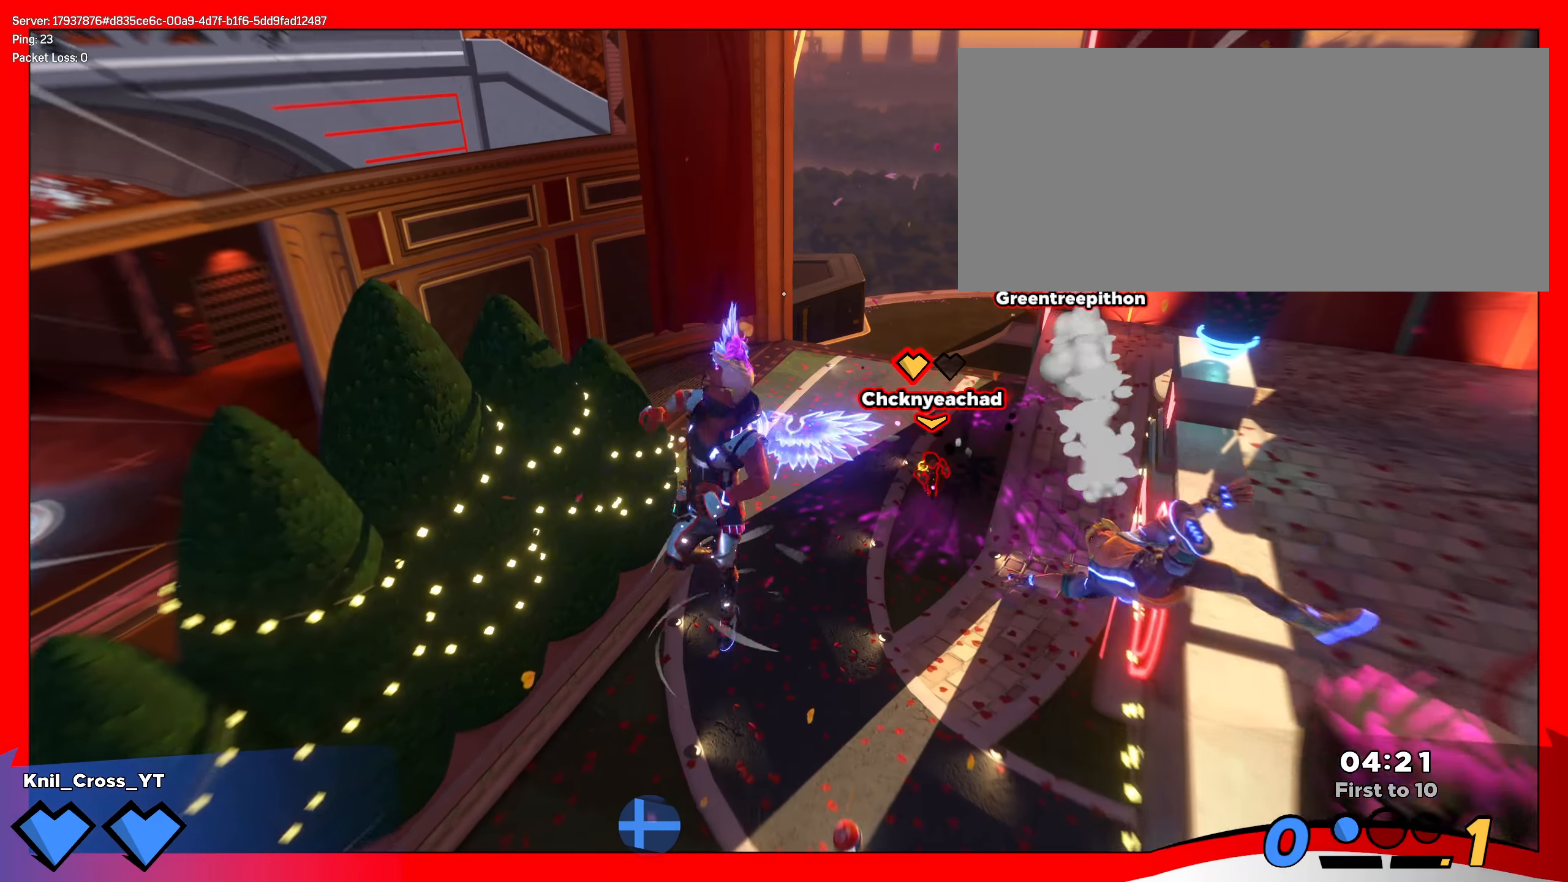
{"keys": ["s"], "mouse": [], "events": [[100, "d", "up"], [117, "w", "up"], [150, "a", "down"], [192, "s", "down"], [325, "q", "down"], [400, "a", "up"], [475, "q", "up"]]}
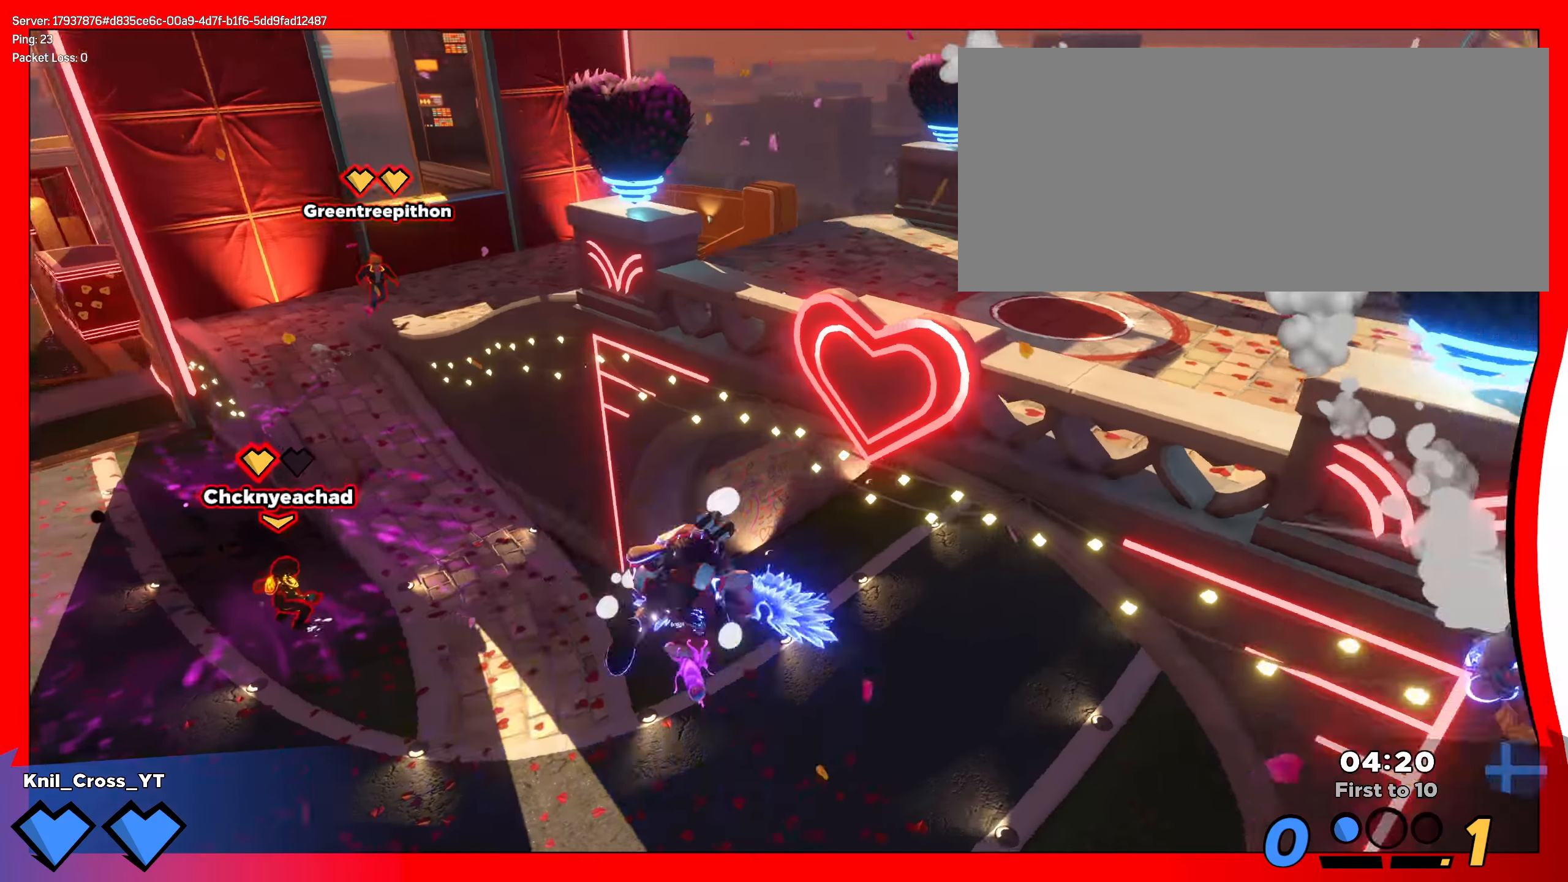
{"keys": ["d", "space"], "mouse": [], "events": [[150, "d", "down"], [283, "s", "up"], [450, "space", "down"]]}
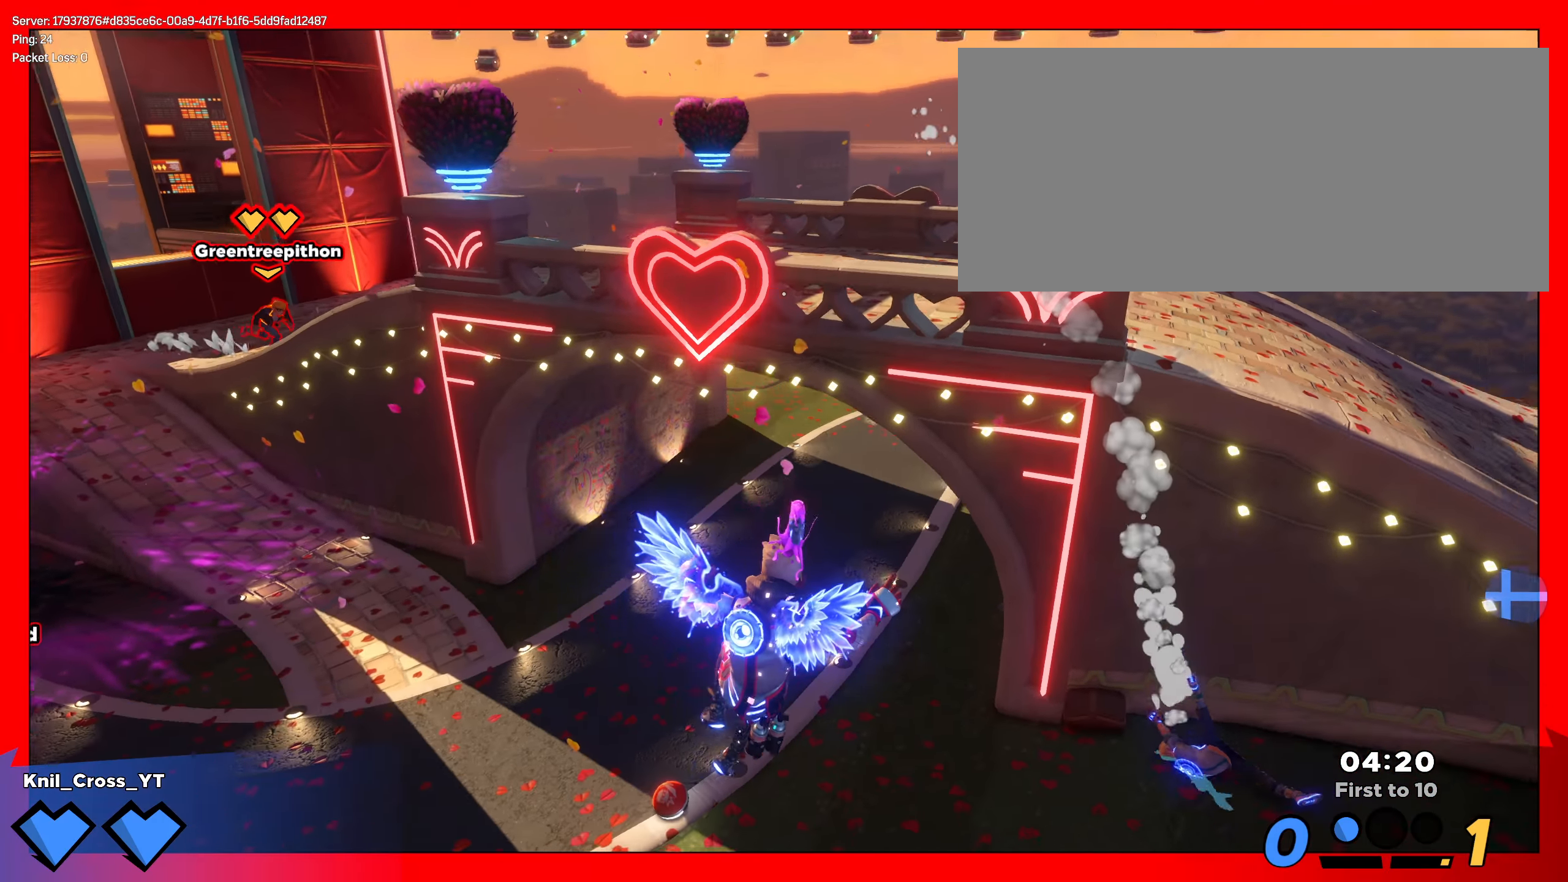
{"keys": ["d"], "mouse": [], "events": [[42, "q", "down"], [50, "space", "up"], [192, "q", "up"], [208, "w", "down"], [292, "w", "up"]]}
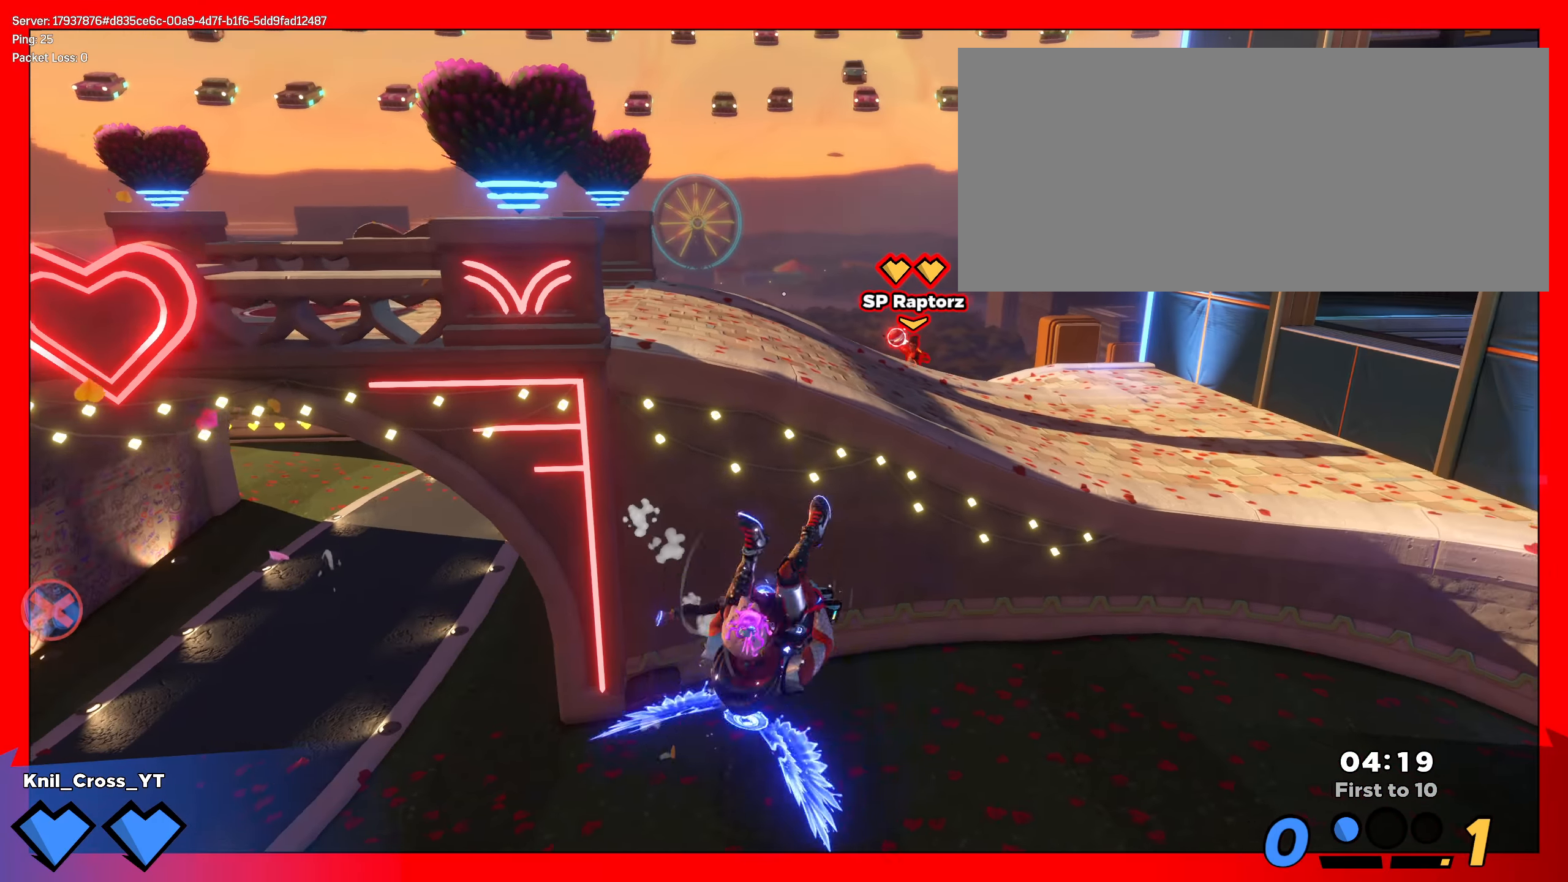
{"keys": ["d", "s"], "mouse": [], "events": [[67, "s", "down"], [217, "q", "down"], [225, "space", "down"], [350, "q", "up"], [350, "space", "up"]]}
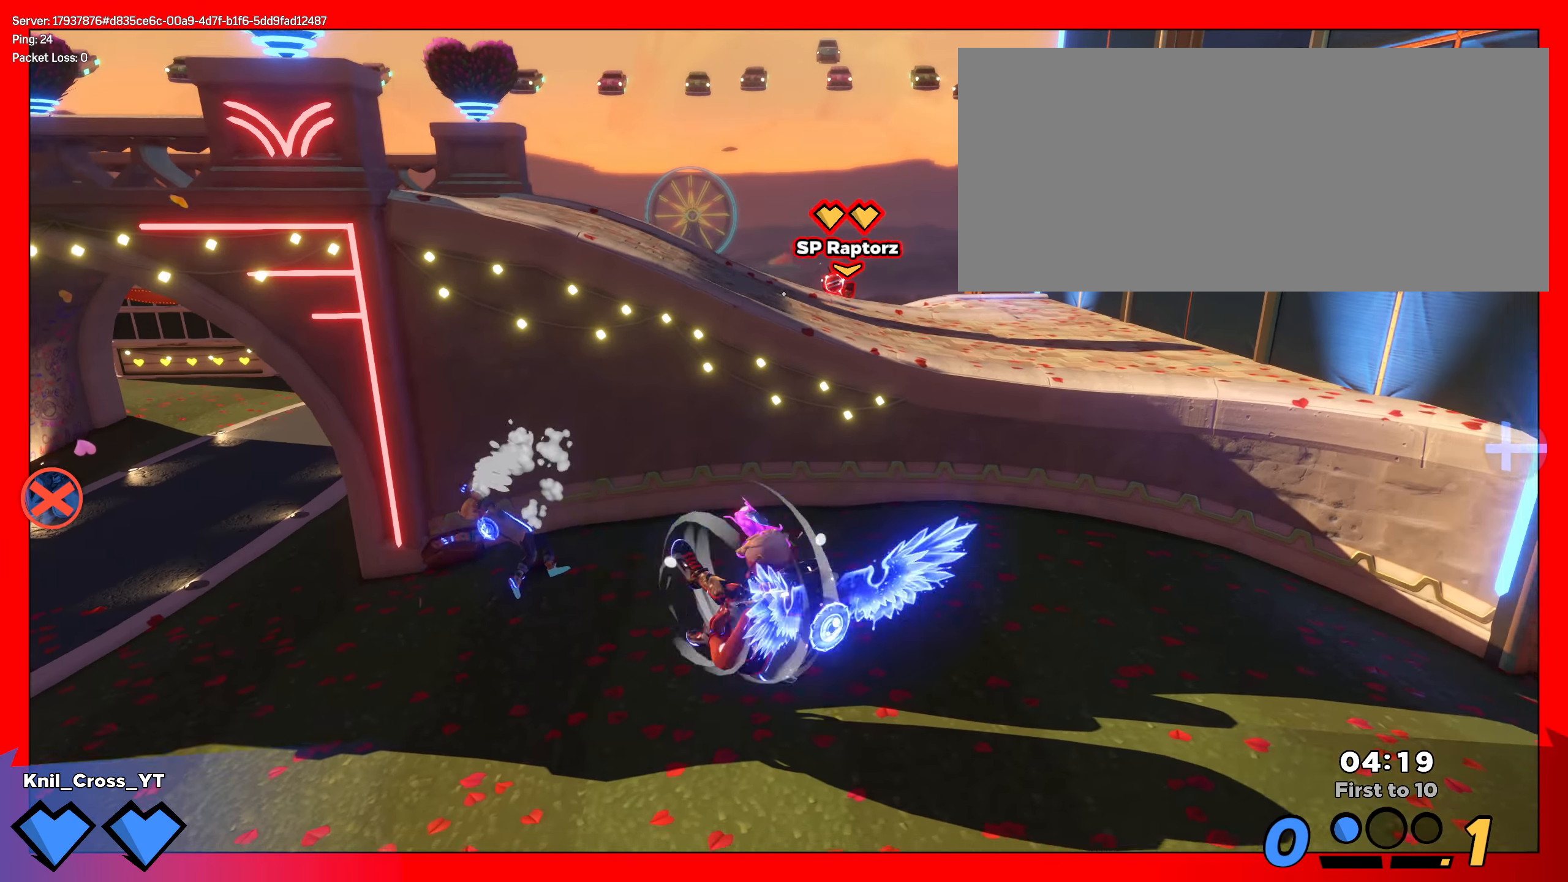
{"keys": ["d", "s", "space"], "mouse": [], "events": [[125, "d", "up"], [283, "d", "down"], [425, "space", "down"]]}
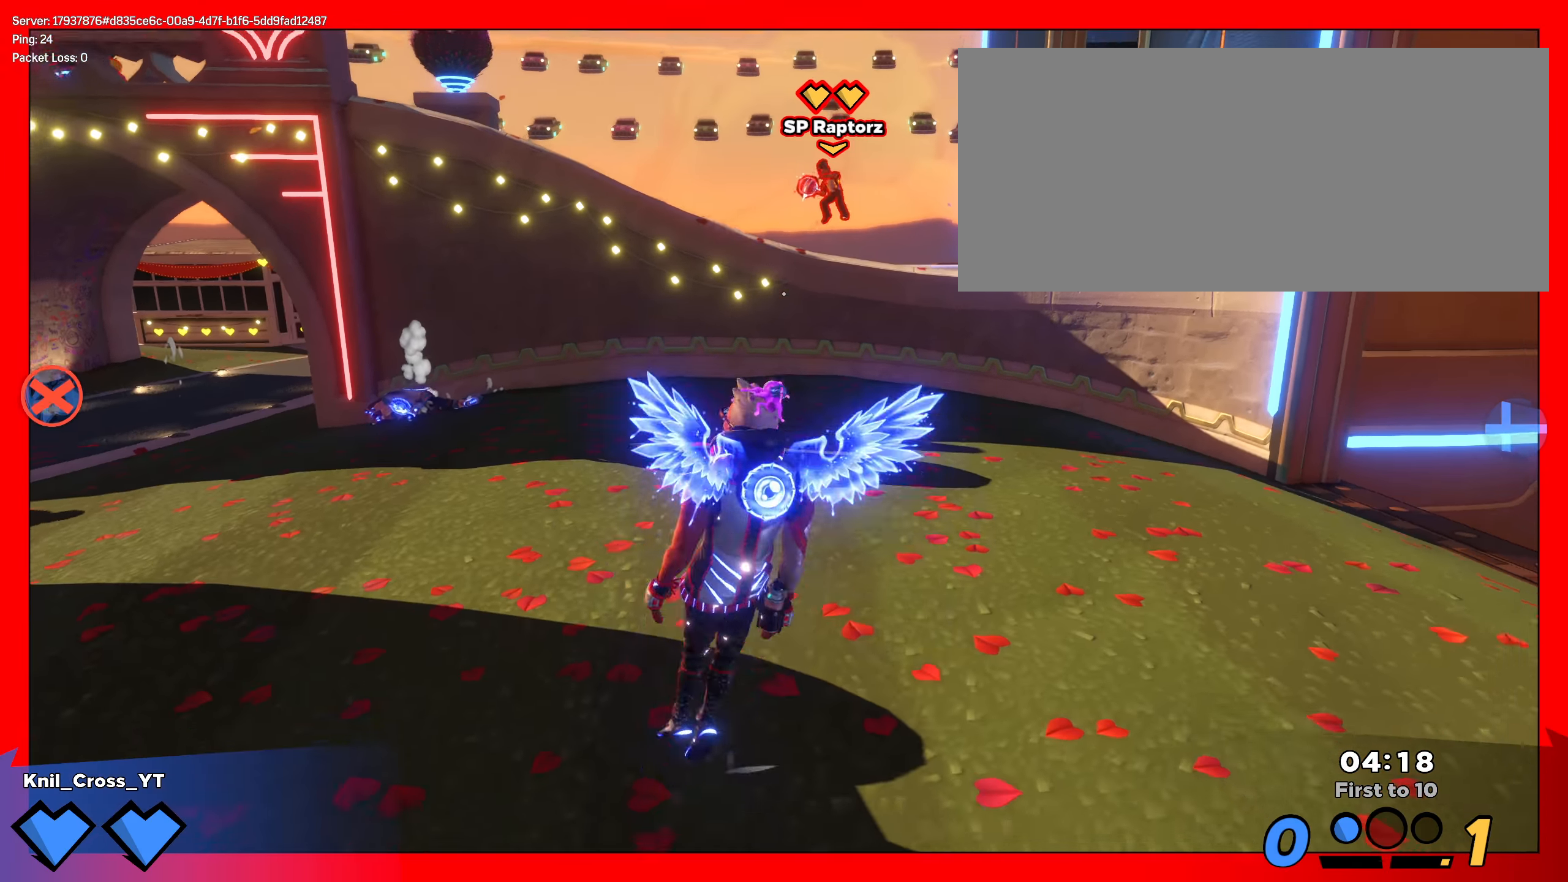
{"keys": ["a", "s"], "mouse": [], "events": [[67, "space", "up"], [125, "d", "up"], [183, "q", "down"], [333, "q", "up"], [442, "a", "down"]]}
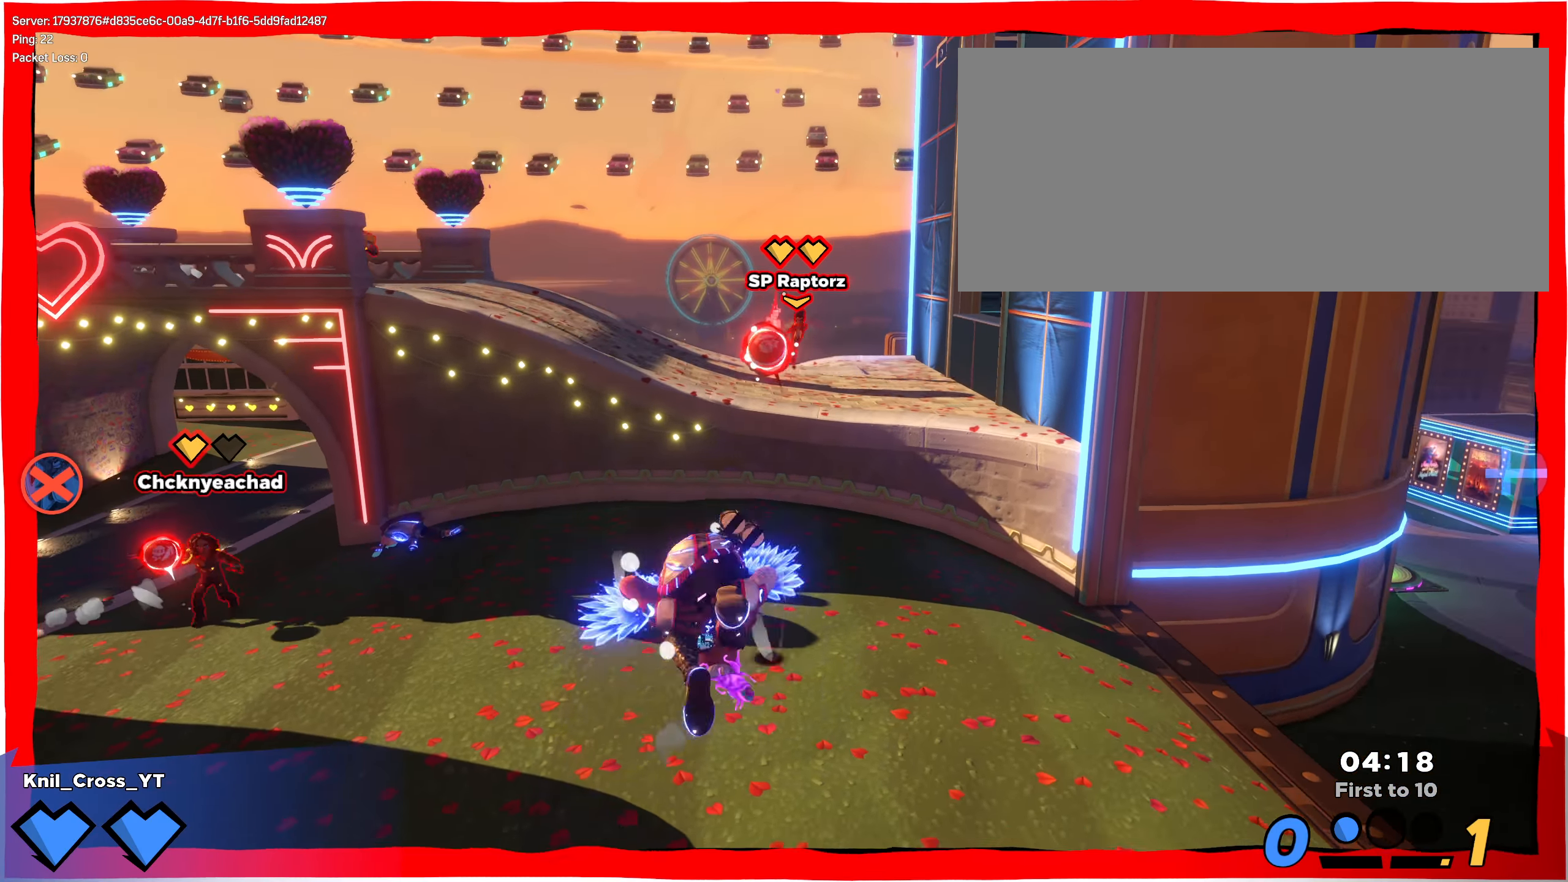
{"keys": ["a", "q", "s"], "mouse": [], "events": [[50, "mouse_right", "down"], [167, "mouse_right", "up"], [284, "mouse_left", "down"], [384, "mouse_left", "up"], [442, "q", "down"]]}
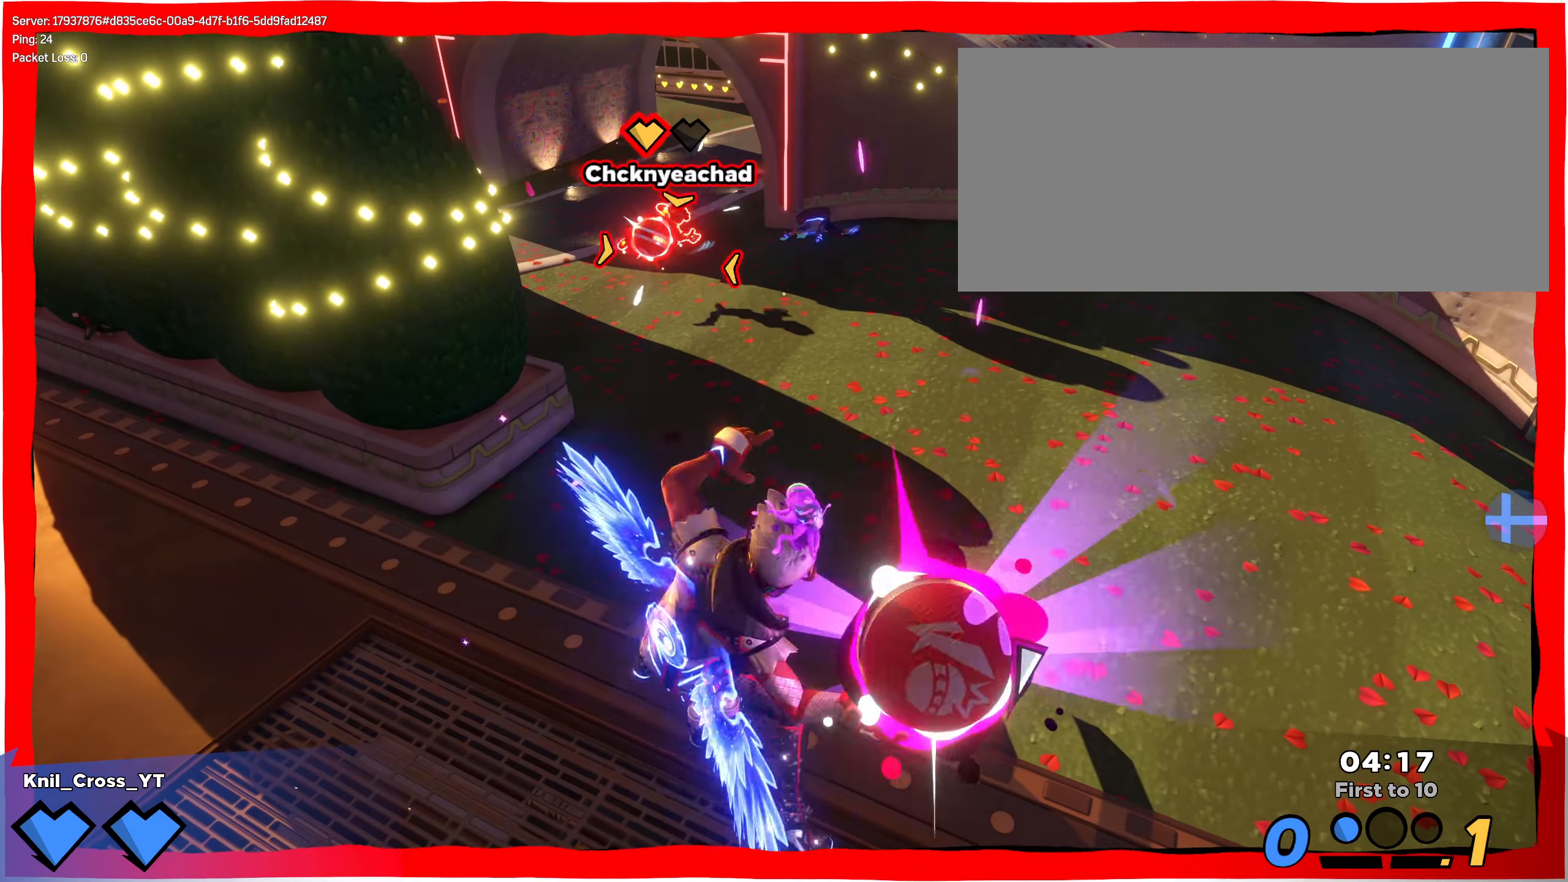
{"keys": ["s"], "mouse": [], "events": [[67, "q", "up"], [142, "a", "up"], [167, "mouse_right", "down"], [292, "mouse_right", "up"], [392, "mouse_left", "down"], [500, "mouse_left", "up"]]}
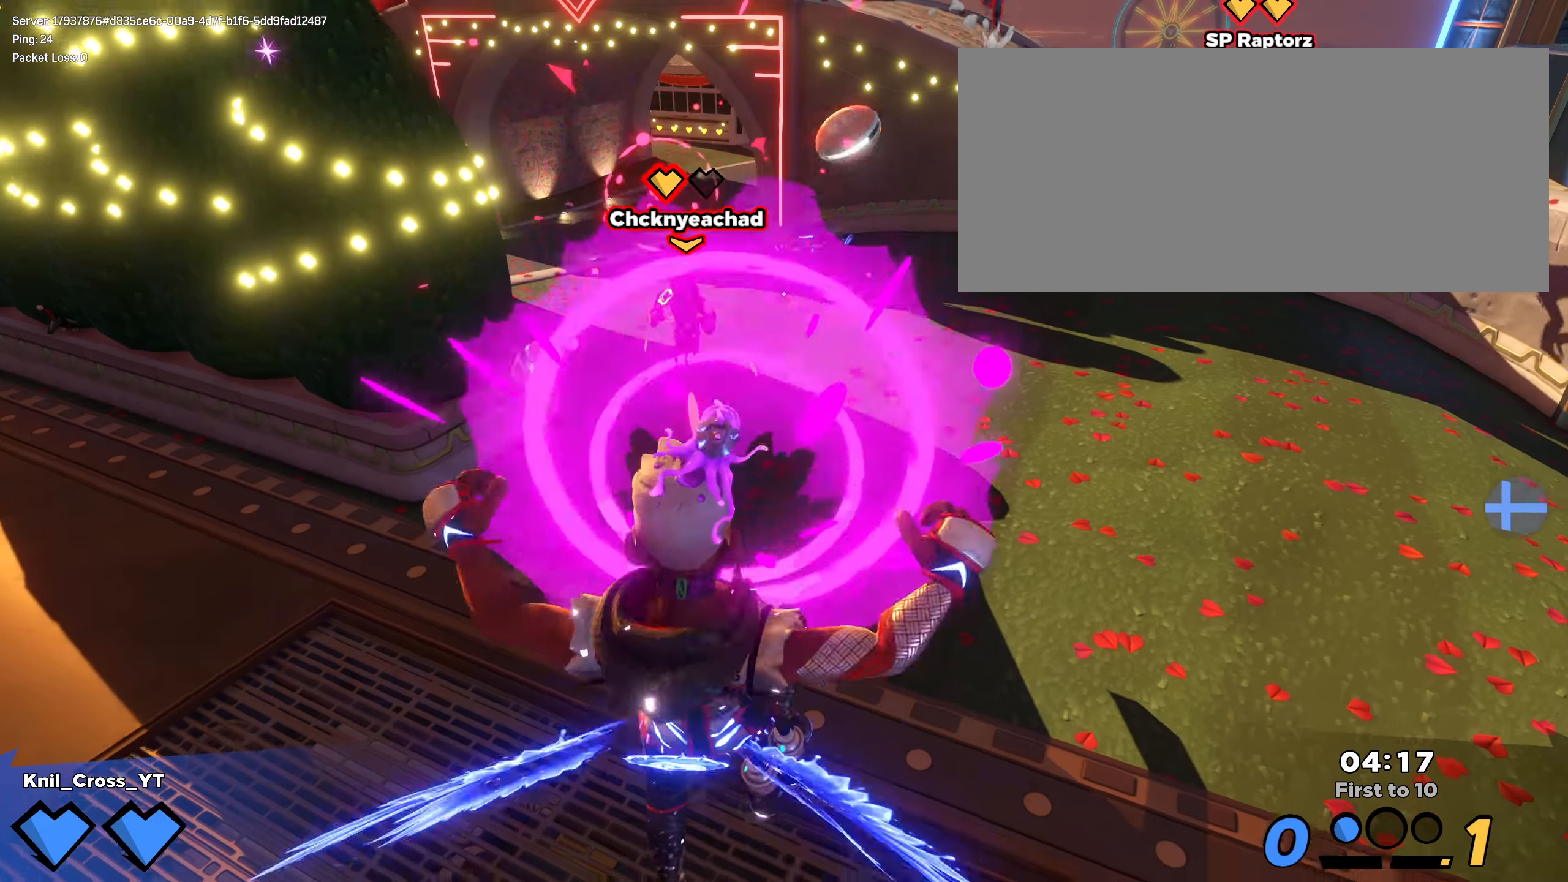
{"keys": ["shift", "w"], "mouse": [], "events": [[117, "s", "up"], [167, "shift", "down"], [209, "w", "down"], [375, "shift", "up"], [459, "shift", "down"]]}
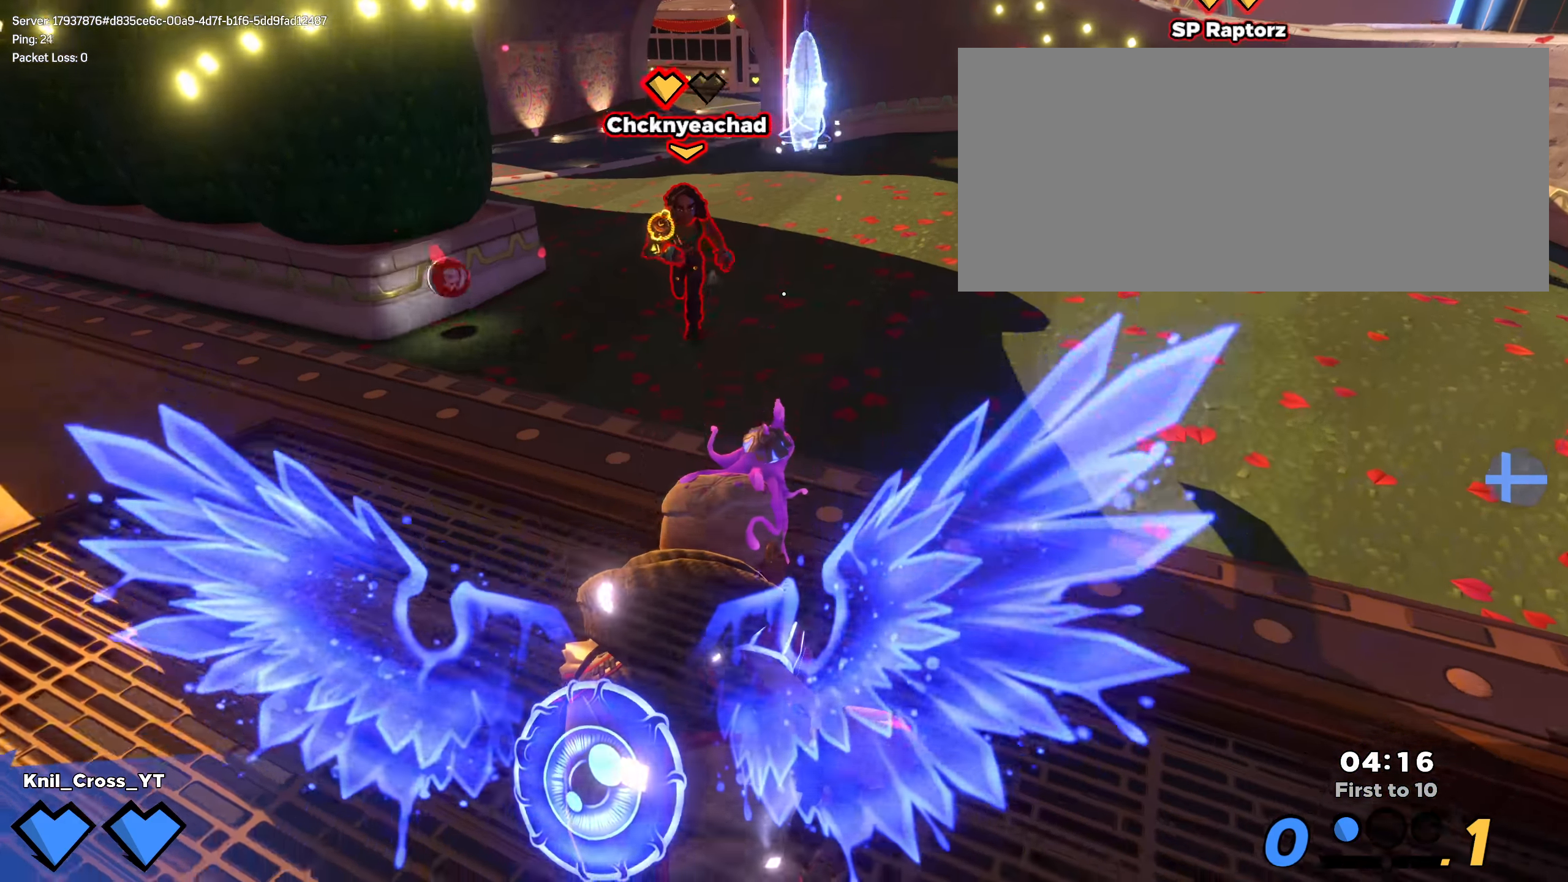
{"keys": ["shift", "w"], "mouse": [], "events": [[50, "shift", "up"], [142, "shift", "down"], [200, "space", "down"], [359, "space", "up"]]}
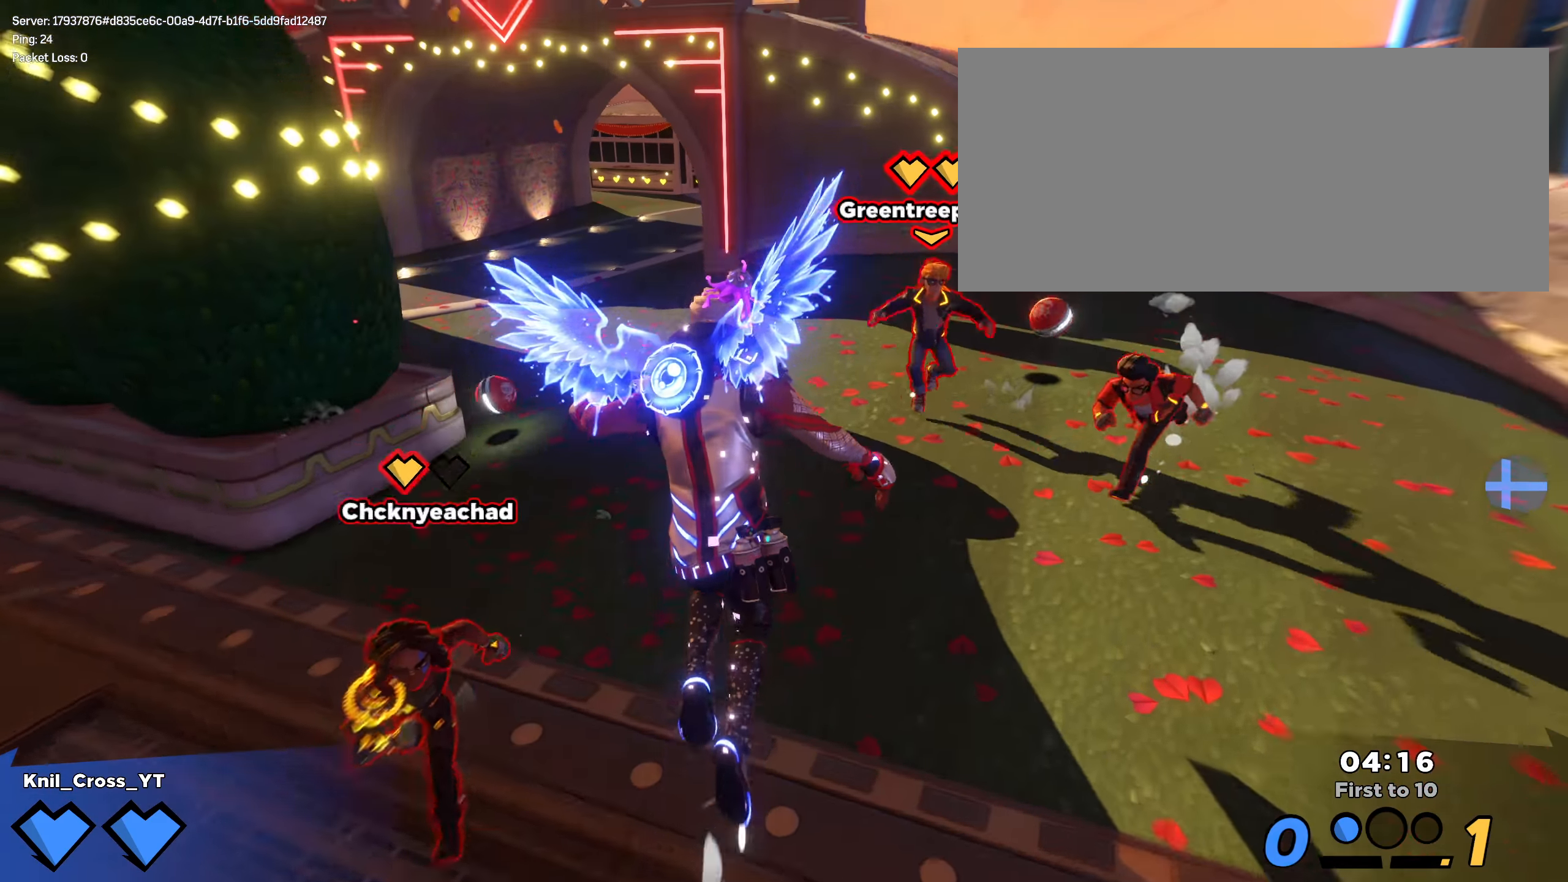
{"keys": ["d", "shift", "w"], "mouse": [], "events": [[34, "e", "down"], [109, "shift", "up"], [142, "d", "down"], [167, "e", "up"], [225, "shift", "down"]]}
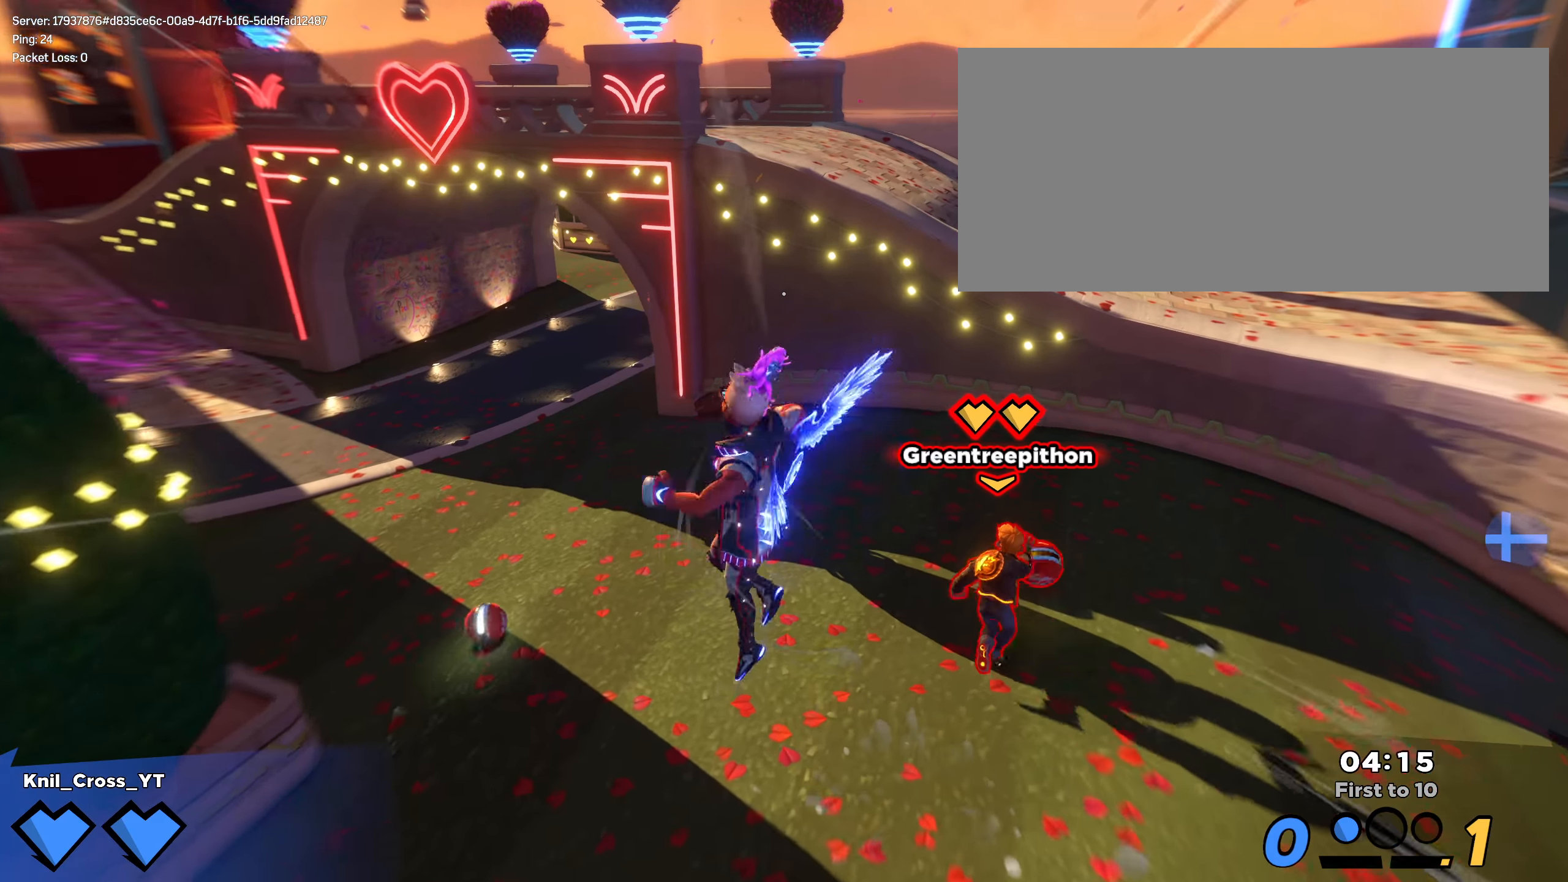
{"keys": ["ctrl", "d", "shift", "w"], "mouse": [], "events": [[242, "d", "up"], [359, "d", "down"], [409, "ctrl", "down"]]}
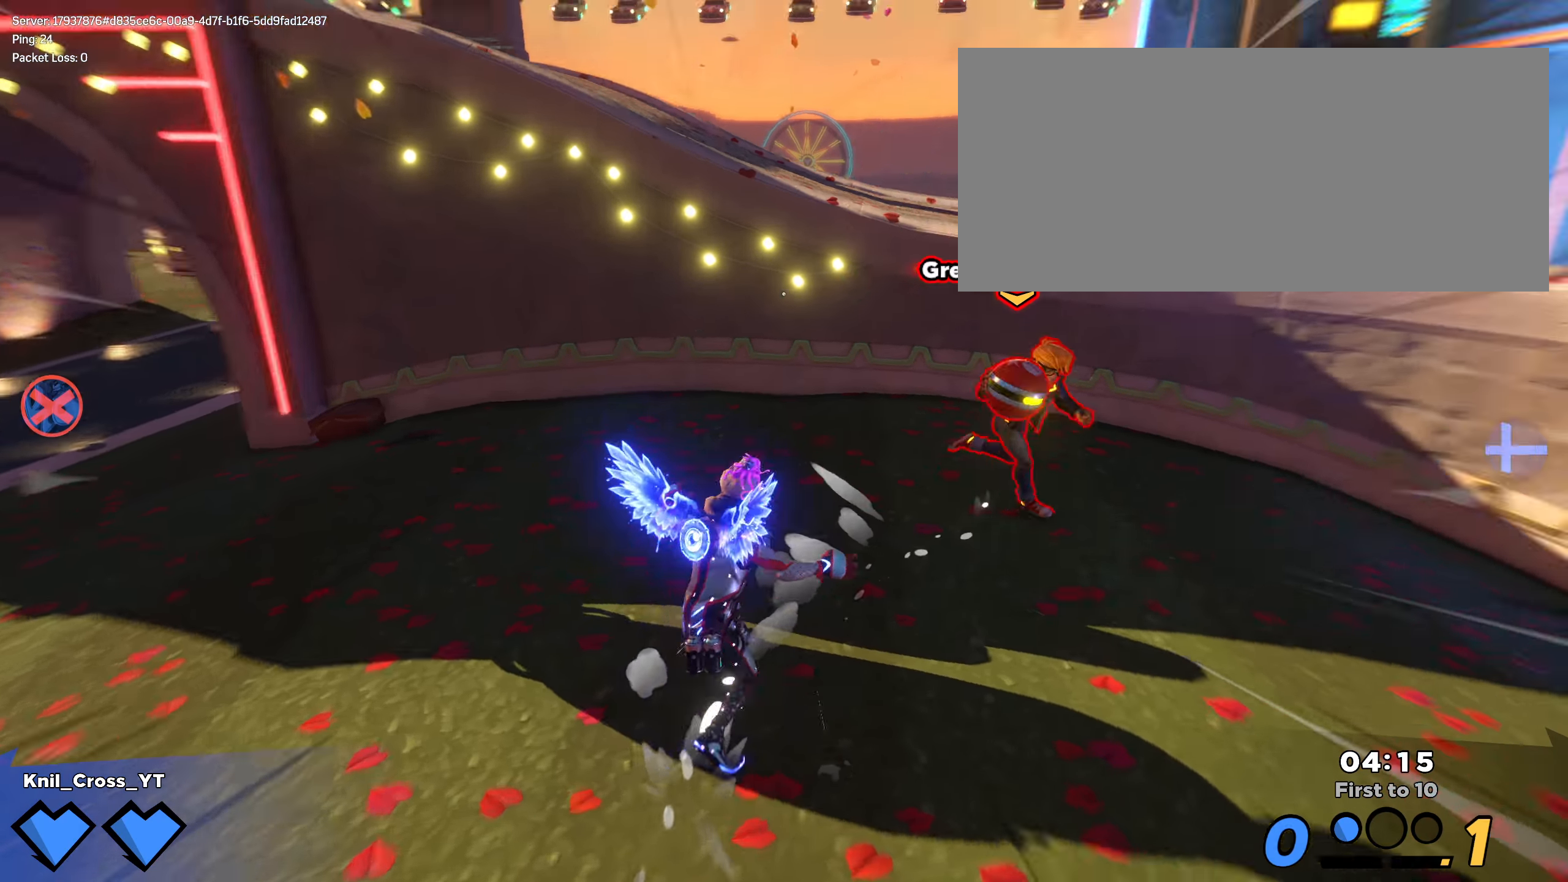
{"keys": ["d", "shift"], "mouse": [], "events": [[75, "w", "up"], [92, "ctrl", "up"]]}
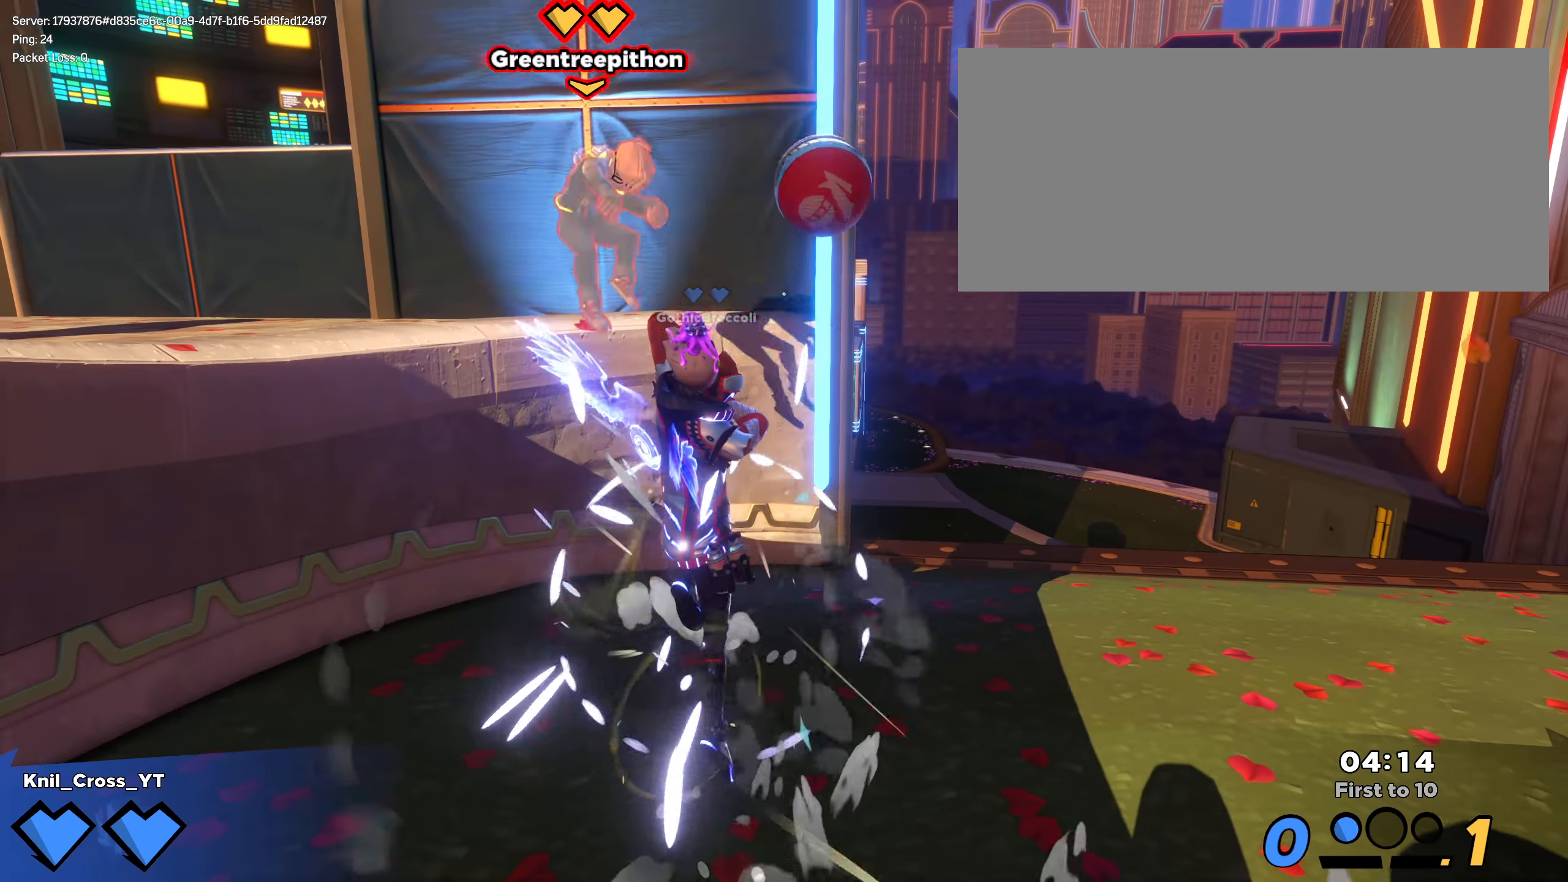
{"keys": ["e", "s"], "mouse": [], "events": [[67, "w", "down"], [84, "d", "up"], [84, "w", "up"], [134, "space", "down"], [192, "d", "down"], [192, "w", "down"], [209, "w", "up"], [284, "shift", "up"], [284, "space", "up"], [309, "s", "down"], [425, "d", "up"], [484, "e", "down"]]}
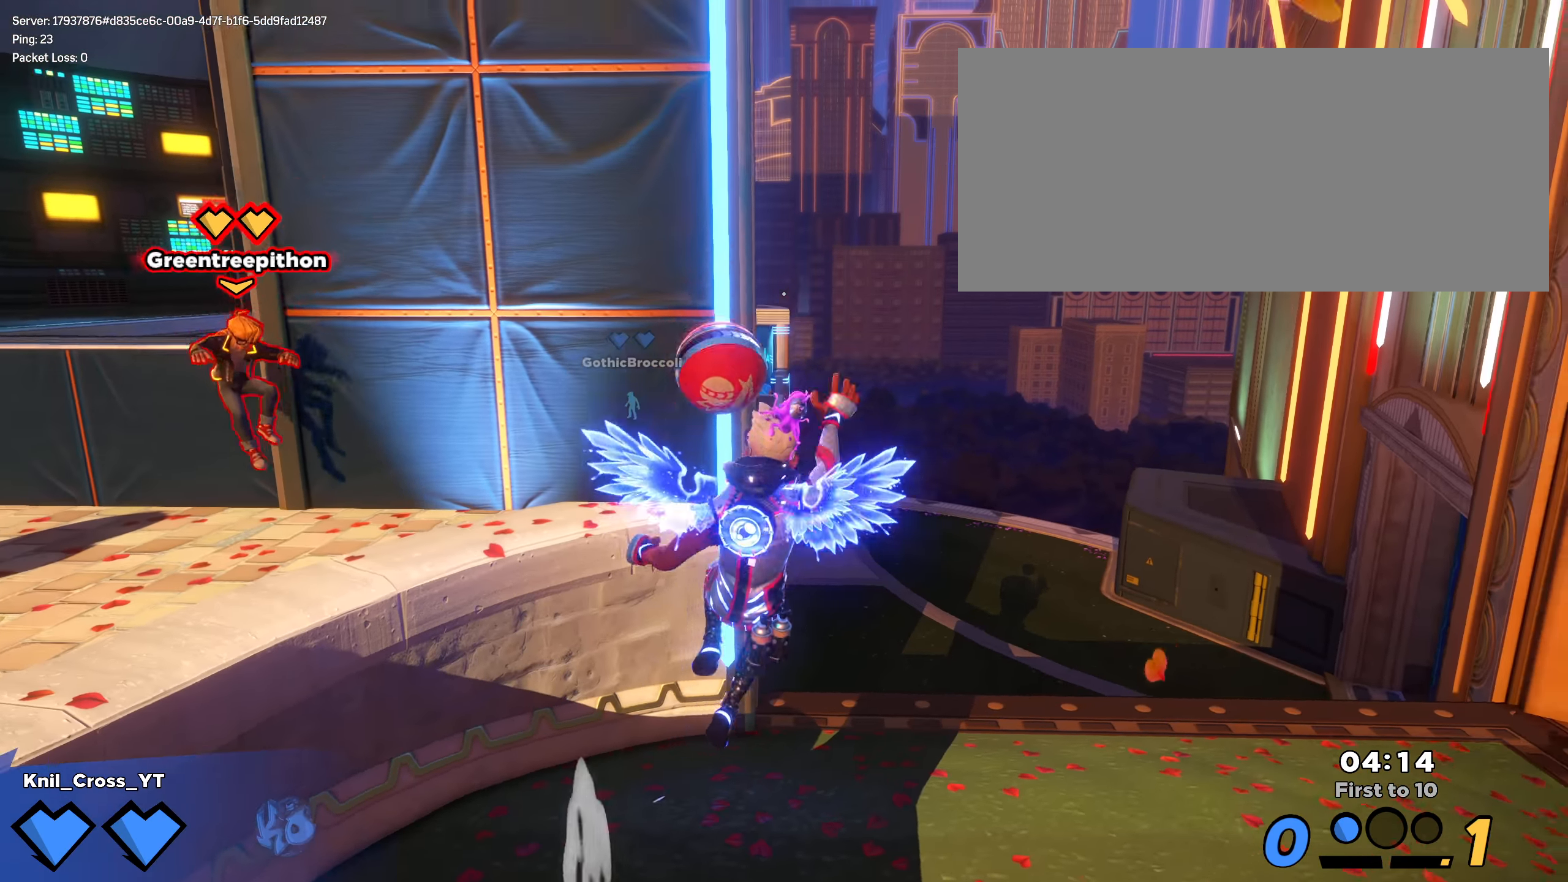
{"keys": ["d", "s"], "mouse": [], "events": [[34, "a", "down"], [117, "e", "up"], [300, "a", "up"], [492, "d", "down"]]}
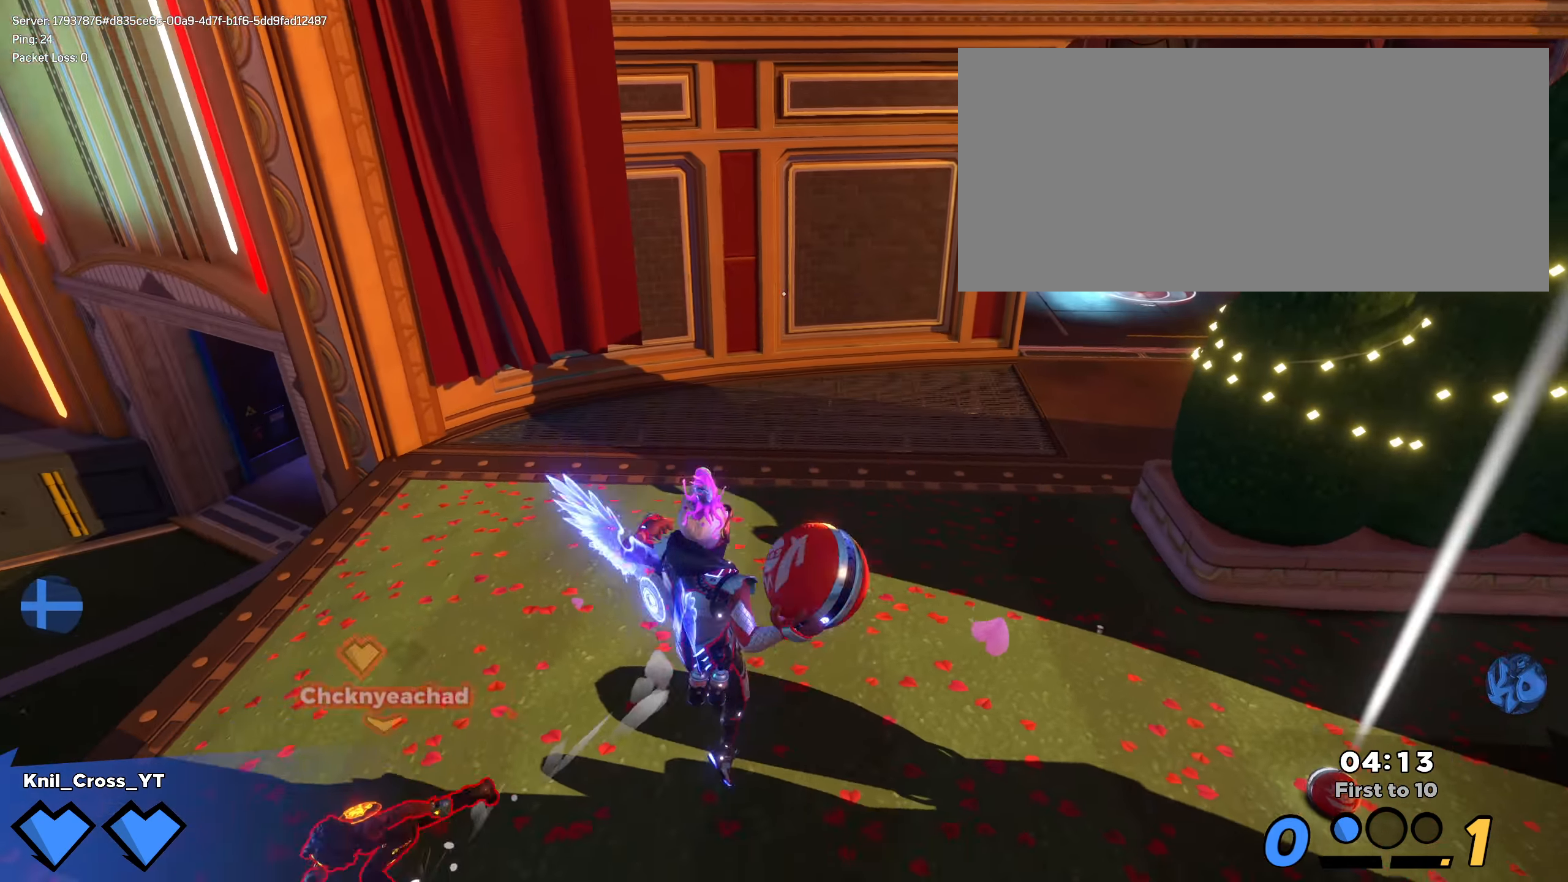
{"keys": ["d", "q", "s"], "mouse": [], "events": [[209, "mouse_left", "down"], [325, "mouse_left", "up"], [400, "q", "down"]]}
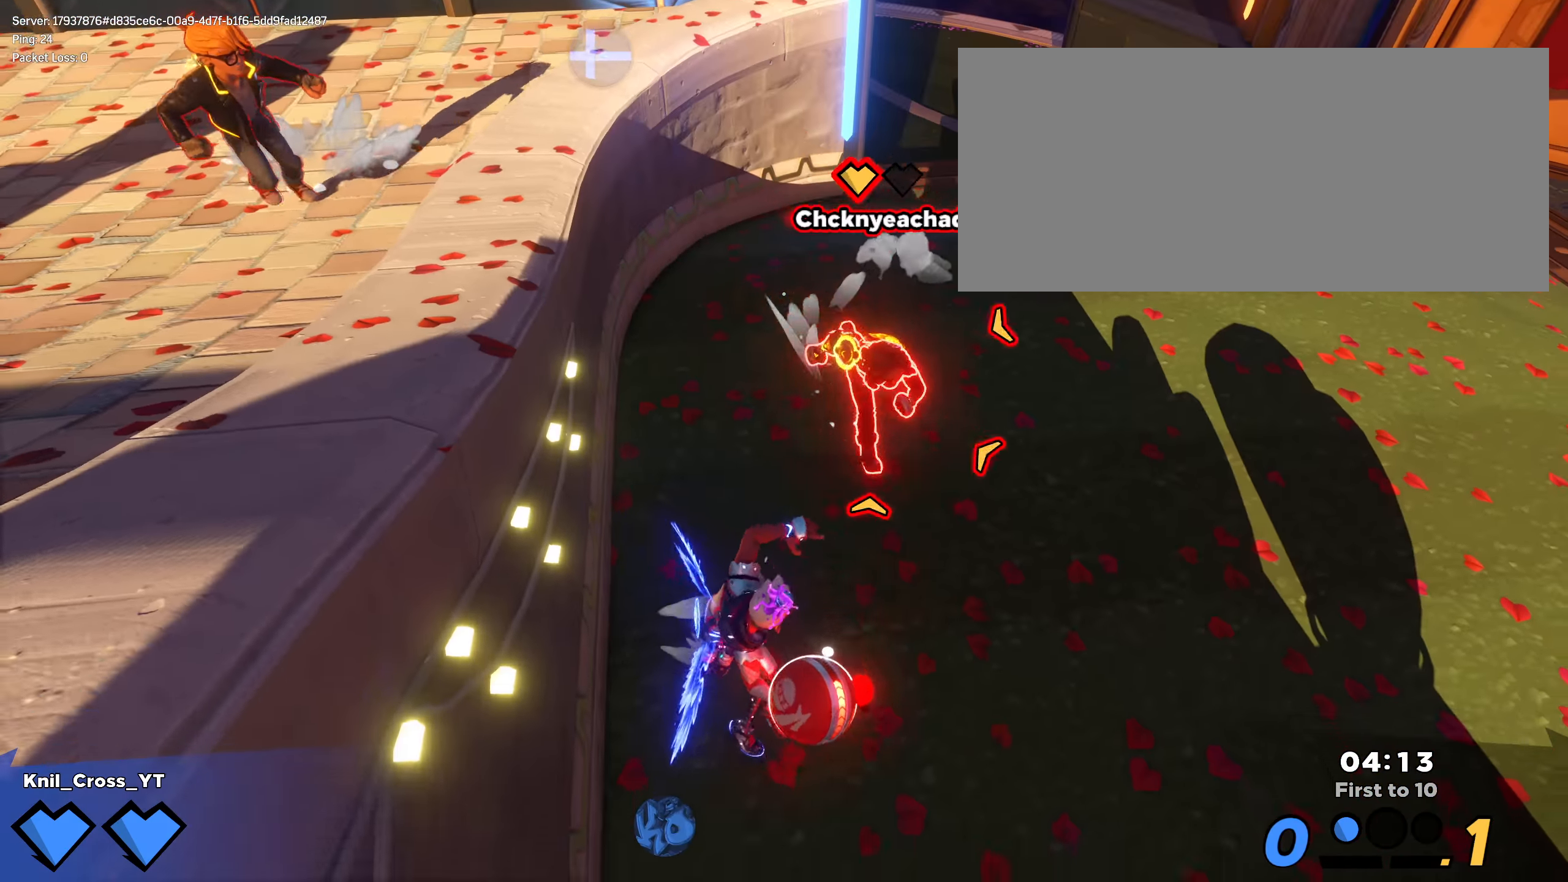
{"keys": ["a"], "mouse": [], "events": [[17, "q", "up"], [67, "q", "down"], [184, "q", "up"], [358, "s", "up"], [425, "d", "up"], [475, "a", "down"]]}
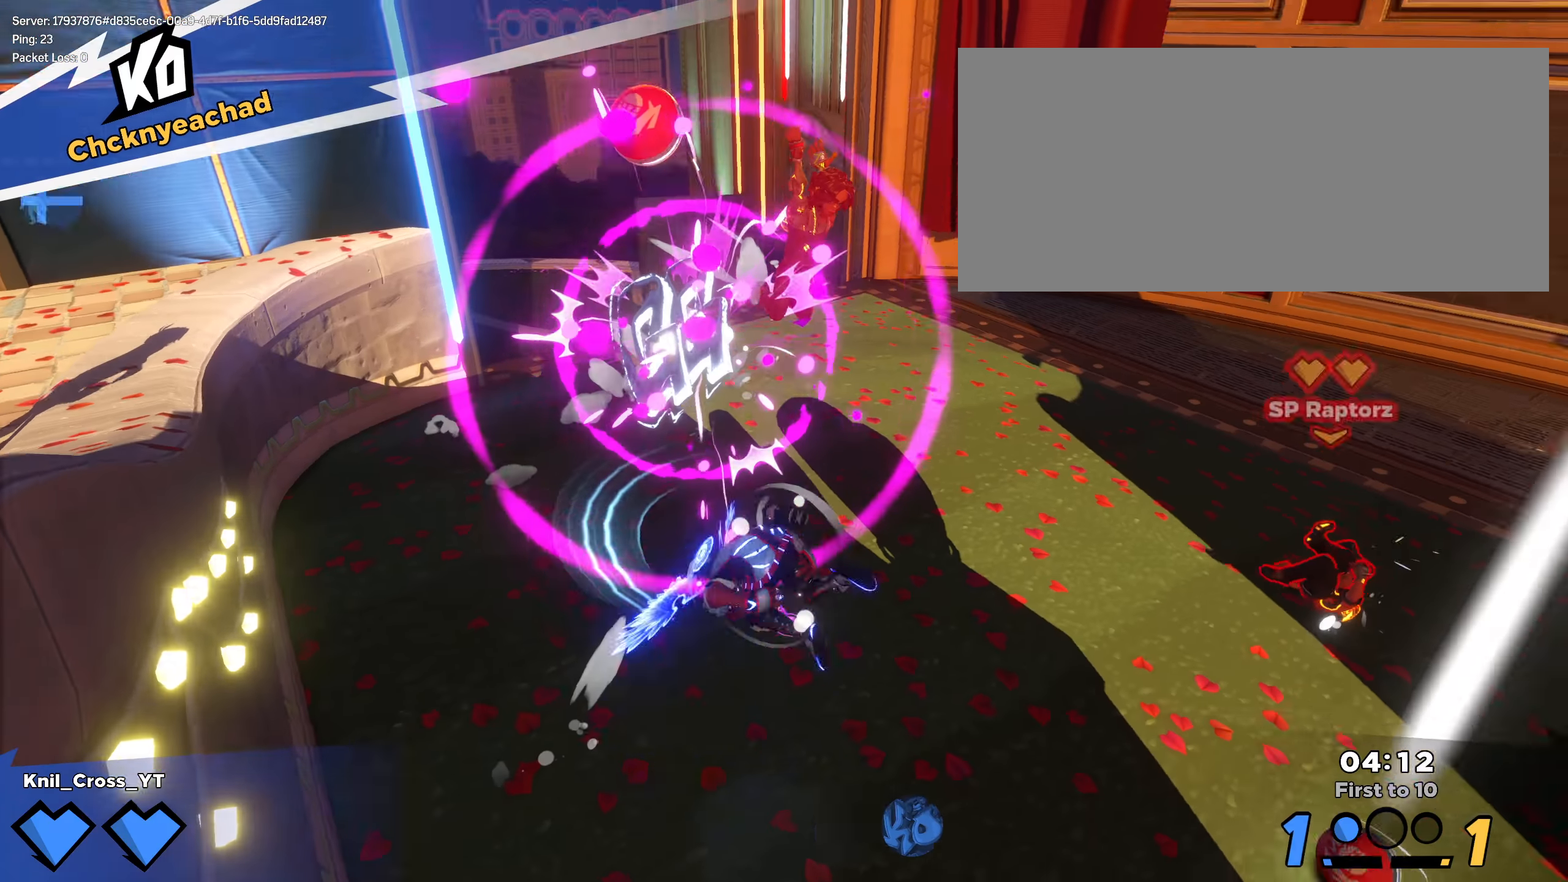
{"keys": ["d"], "mouse": [], "events": [[200, "space", "down"], [275, "w", "down"], [383, "space", "up"], [425, "a", "up"], [425, "w", "up"], [458, "d", "down"]]}
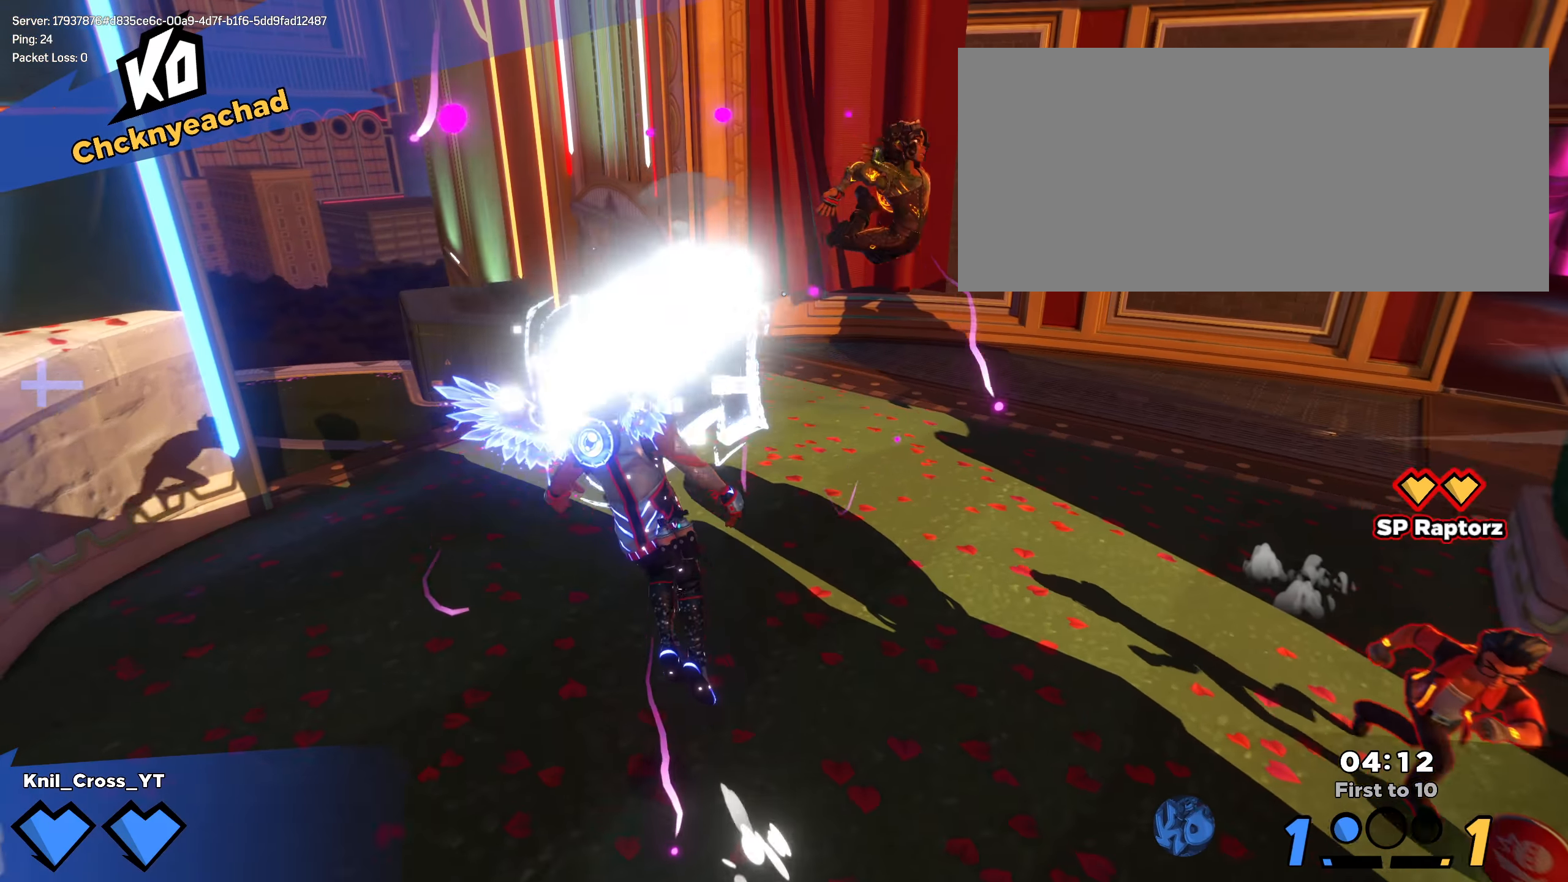
{"keys": ["a", "shift", "w"], "mouse": [], "events": [[8, "s", "down"], [58, "d", "up"], [116, "e", "down"], [241, "d", "down"], [266, "e", "up"], [341, "s", "up"], [350, "s", "down"], [358, "d", "up"], [358, "s", "up"], [441, "a", "down"], [441, "w", "down"], [458, "shift", "down"]]}
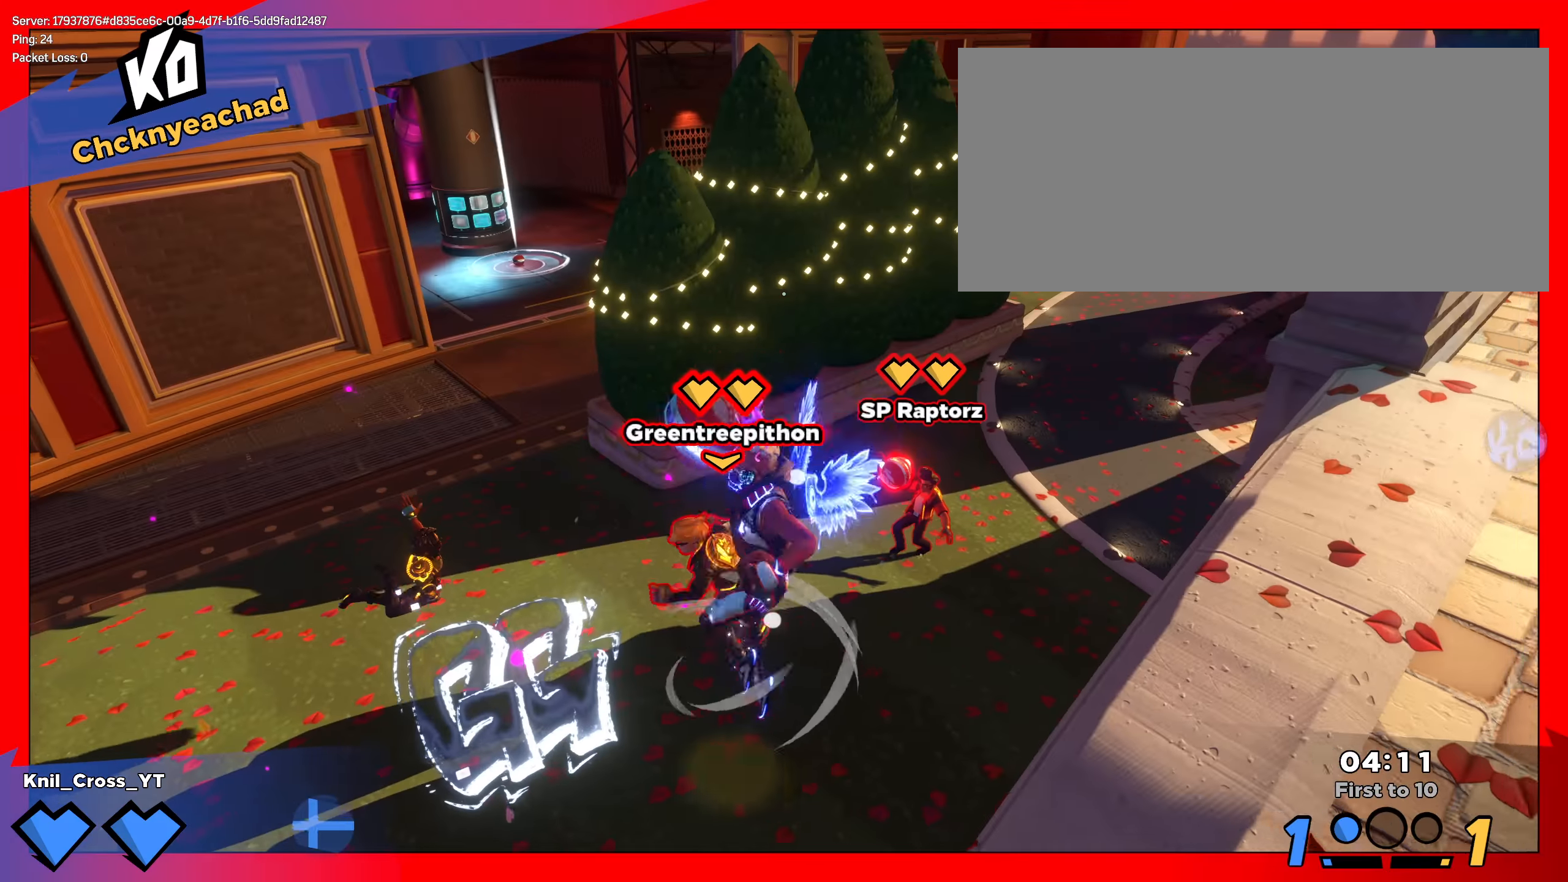
{"keys": ["a", "s"], "mouse": [], "events": [[33, "w", "up"], [50, "shift", "up"], [225, "s", "down"], [275, "mouse_right", "down"], [433, "mouse_right", "up"]]}
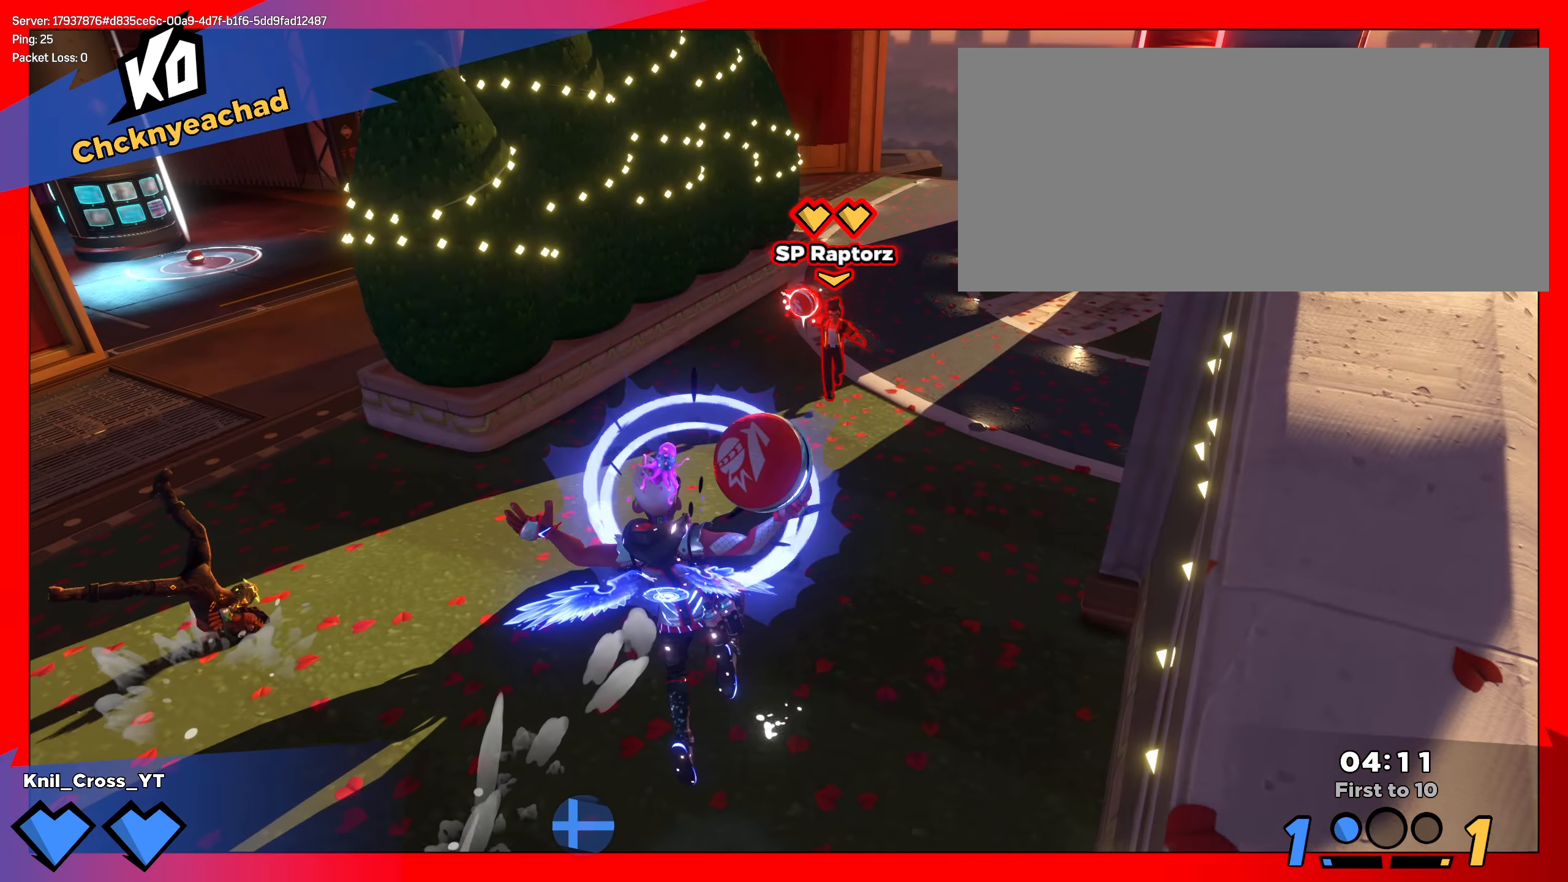
{"keys": ["q", "s", "space"], "mouse": [], "events": [[216, "a", "up"], [400, "space", "down"], [433, "q", "down"]]}
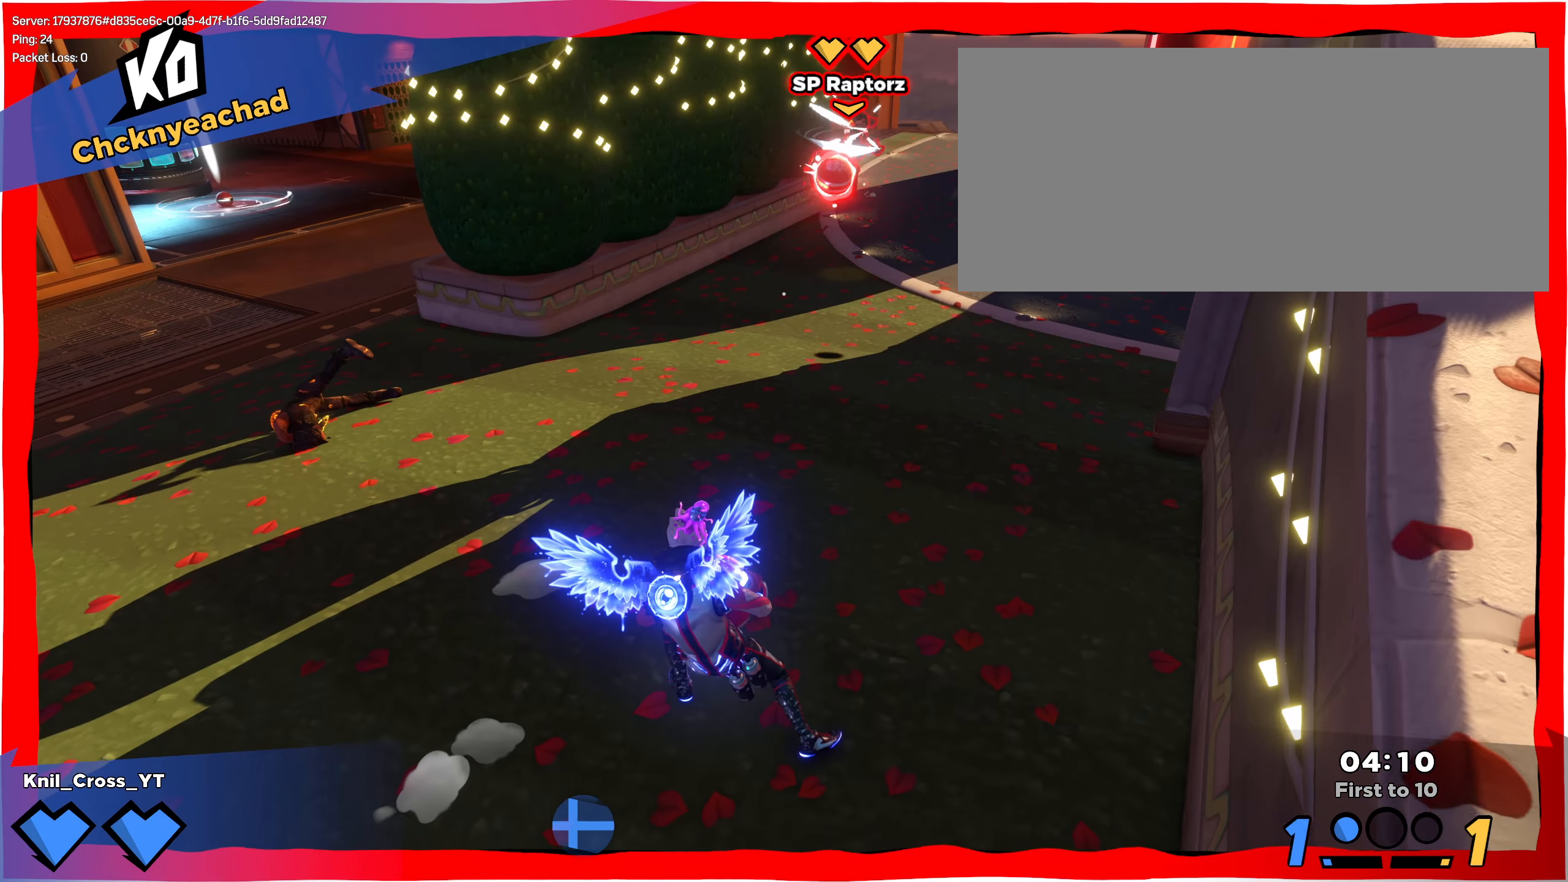
{"keys": ["a", "s"], "mouse": ["left"], "events": [[33, "space", "up"], [58, "mouse_right", "down"], [83, "q", "up"], [125, "a", "down"], [183, "mouse_right", "up"], [208, "mouse_left", "down"], [333, "mouse_left", "up"], [350, "q", "down"], [383, "mouse_left", "down"], [466, "q", "up"]]}
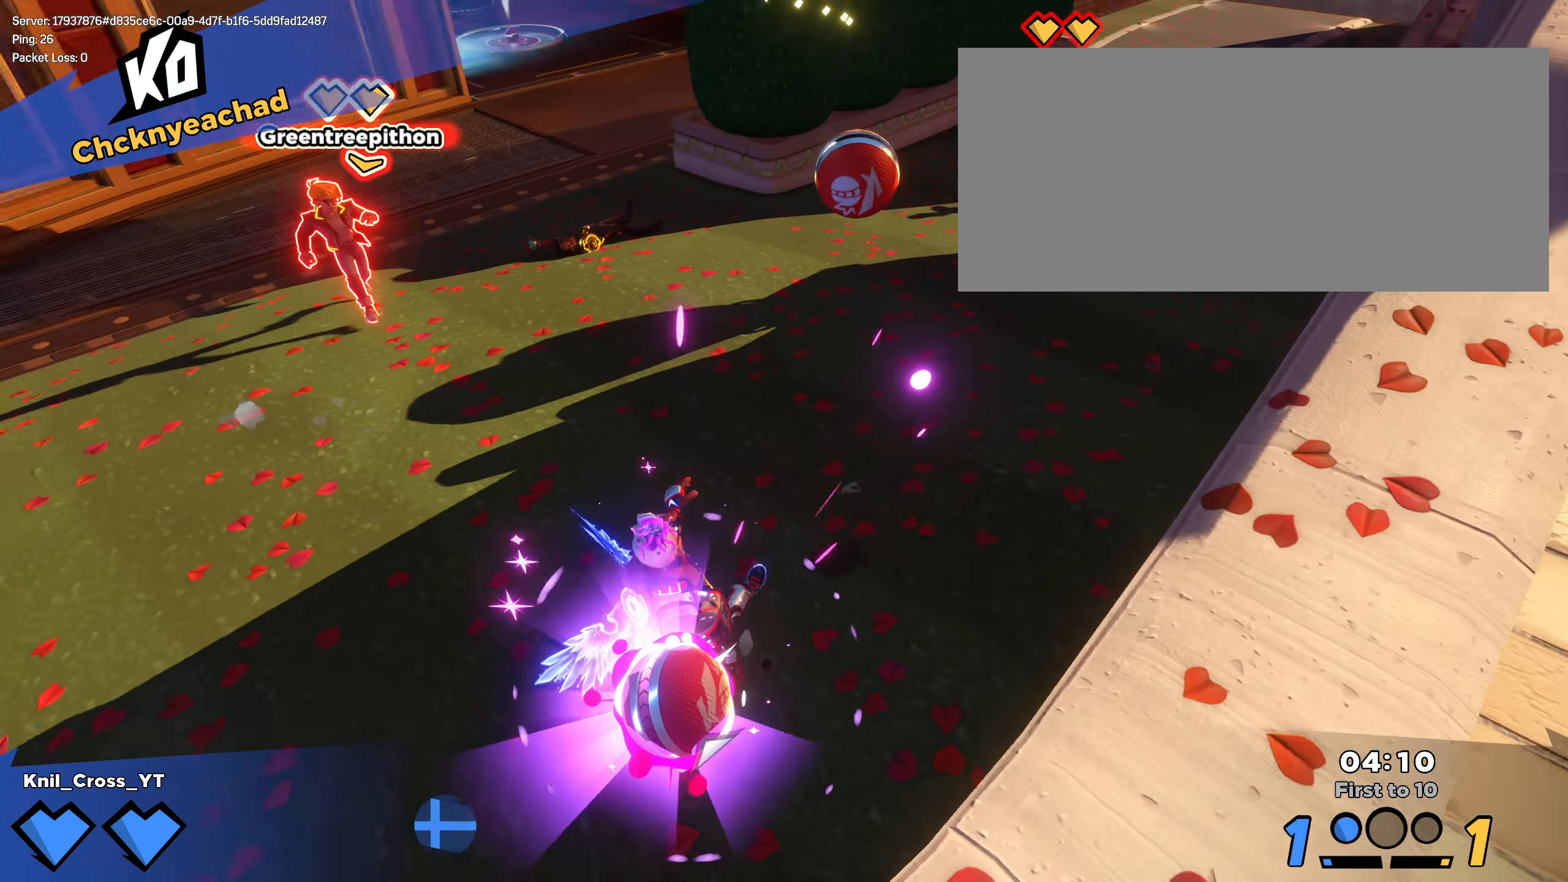
{"keys": ["a", "w"], "mouse": [], "events": [[41, "s", "up"], [75, "w", "down"], [108, "mouse_left", "up"], [216, "w", "up"], [316, "q", "down"], [433, "q", "up"], [491, "w", "down"]]}
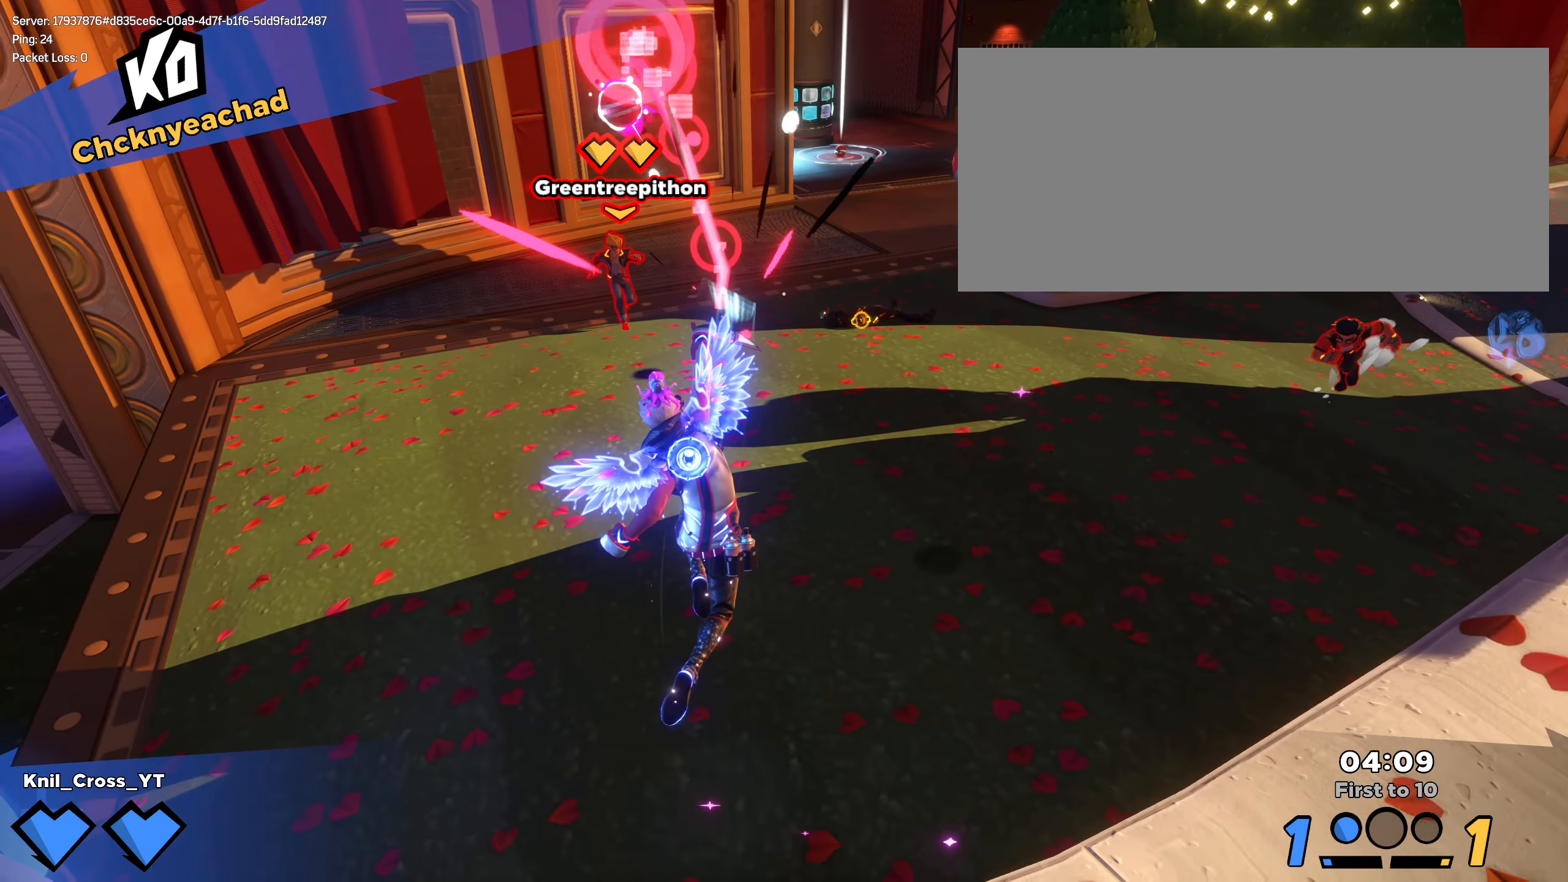
{"keys": ["shift", "w"], "mouse": [], "events": [[16, "a", "up"], [33, "shift", "down"], [50, "d", "down"], [366, "d", "up"]]}
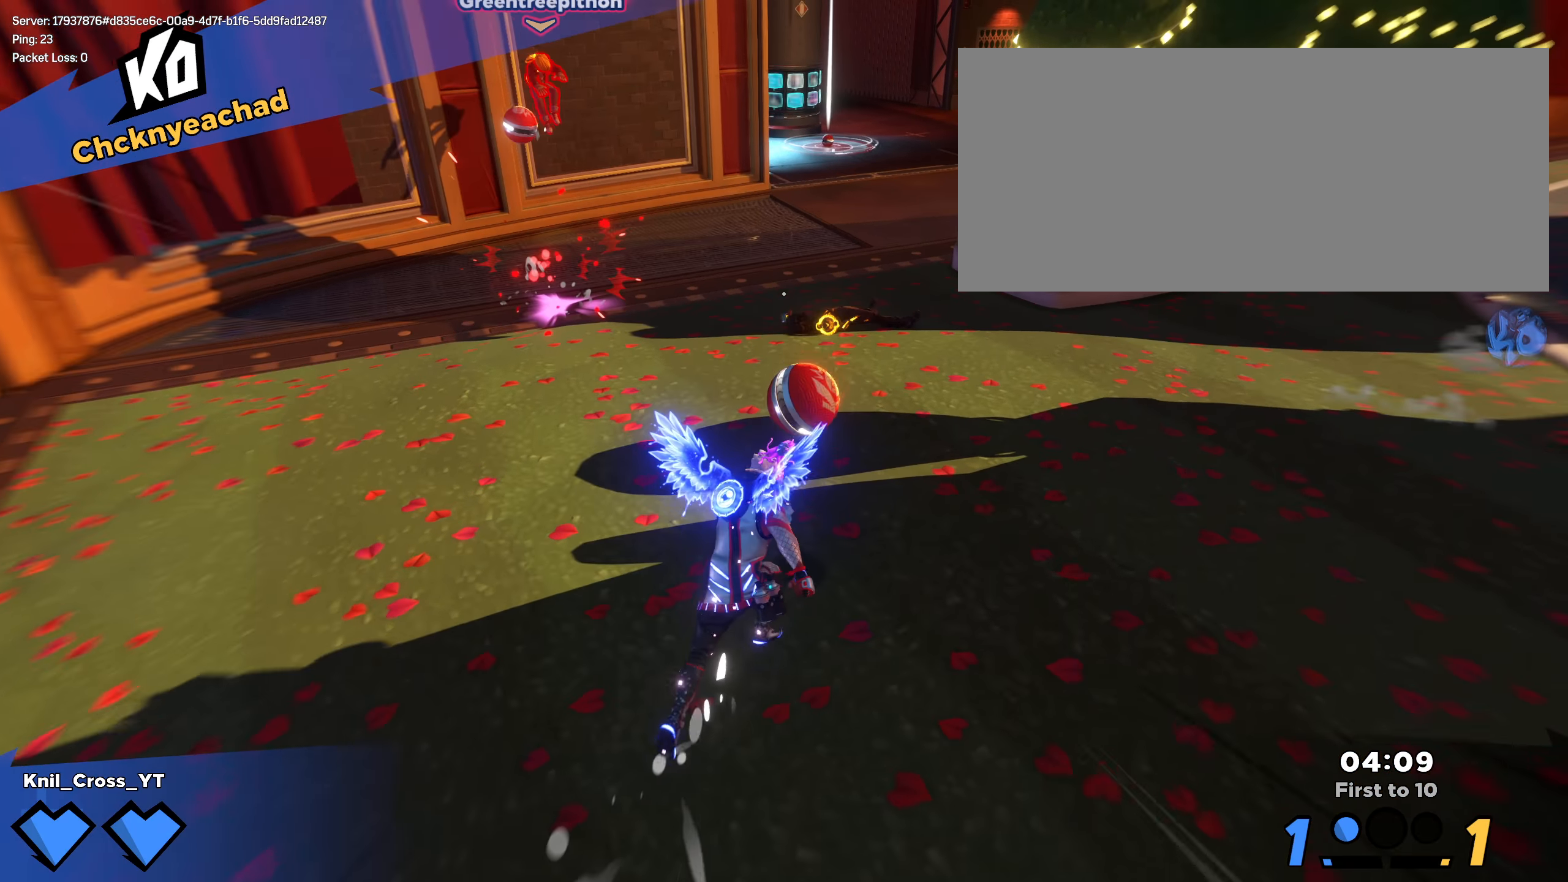
{"keys": ["a", "shift", "w"], "mouse": [], "events": [[58, "a", "down"], [200, "space", "down"], [216, "mouse_left", "down"], [283, "a", "up"], [308, "mouse_left", "up"], [333, "space", "up"], [350, "shift", "up"], [391, "e", "down"], [400, "a", "down"], [458, "shift", "down"], [491, "e", "up"]]}
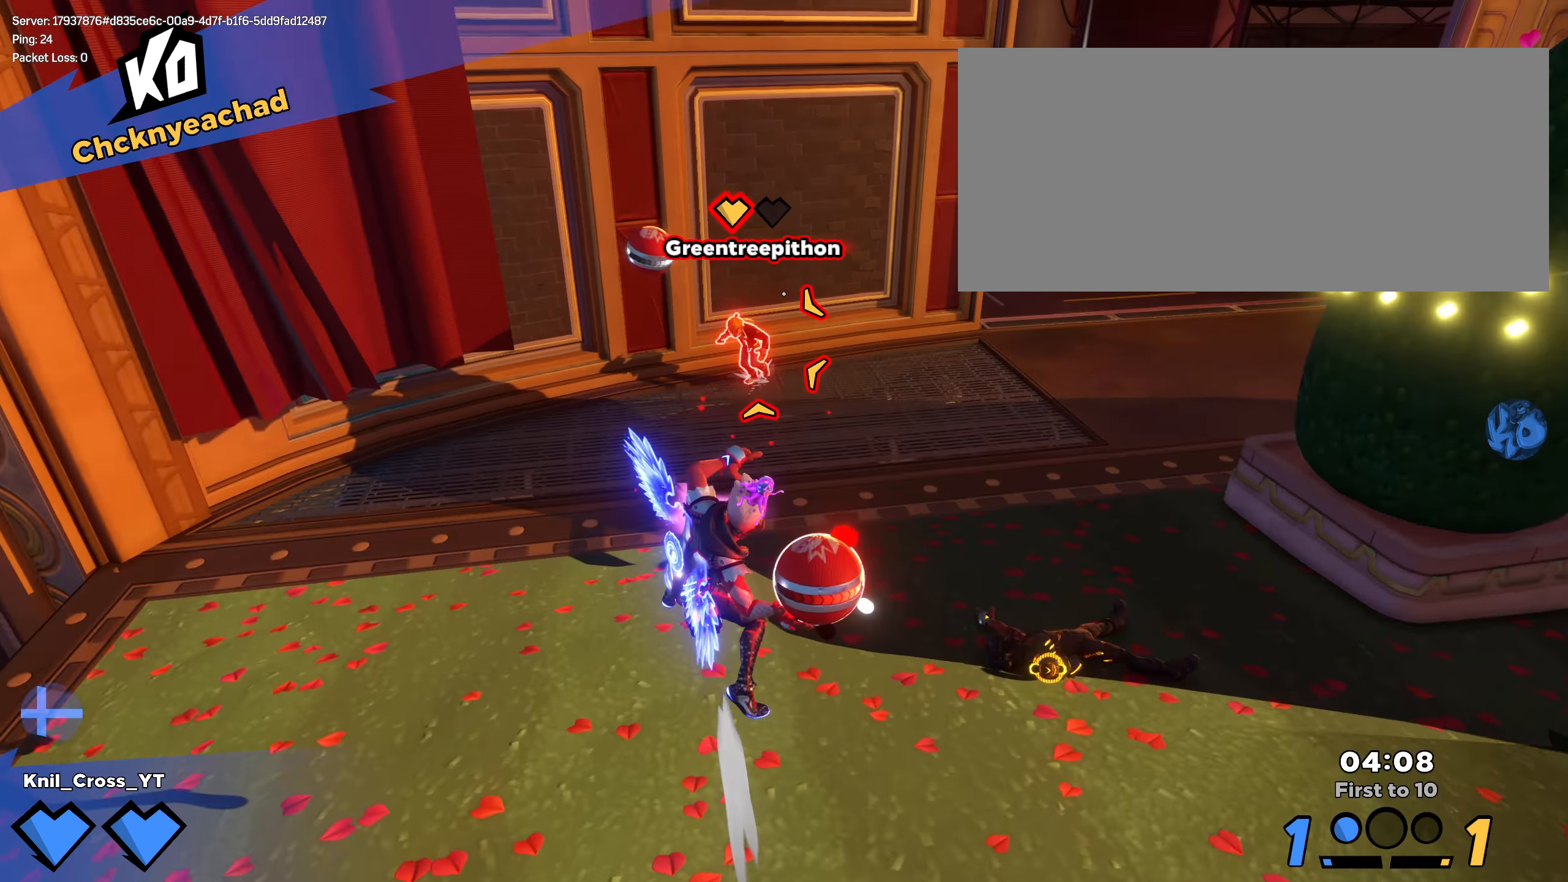
{"keys": ["shift", "w"], "mouse": [], "events": [[50, "e", "down"], [166, "e", "up"], [325, "a", "up"]]}